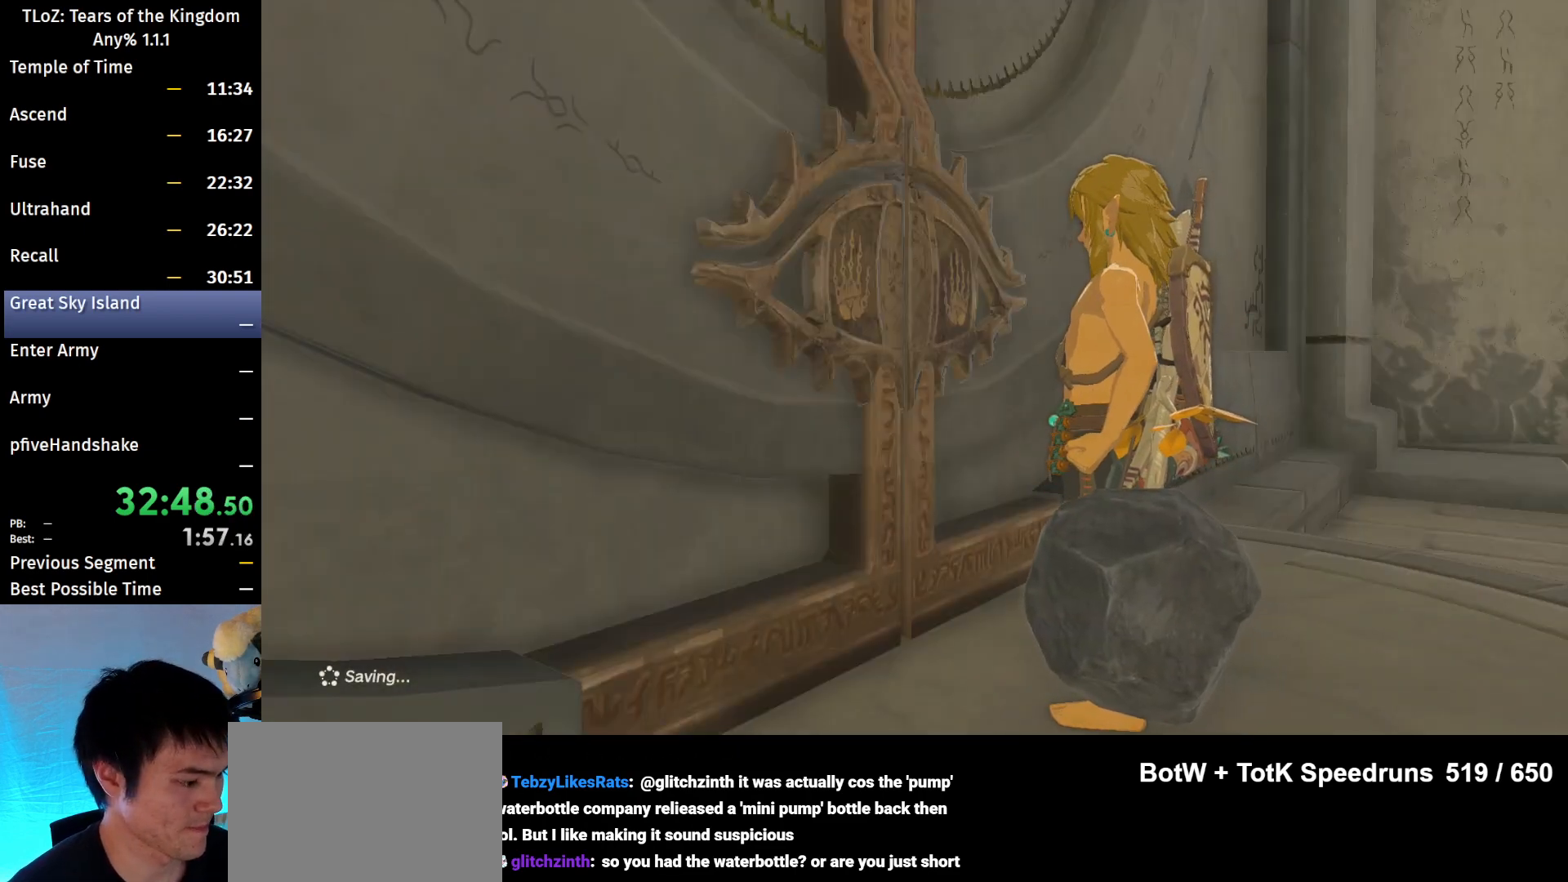
Gameplay with a controller (Nintendo layout); each line is a JSON object with the inputs held at the frame after it. "events" lists button and stick changes between this image and that frame as [ms after this image, input, new state], when the widget could be followed in between. Not read: L3 R3 Z.
{"buttons": [], "left_stick": "center", "right_stick": "center", "events": []}
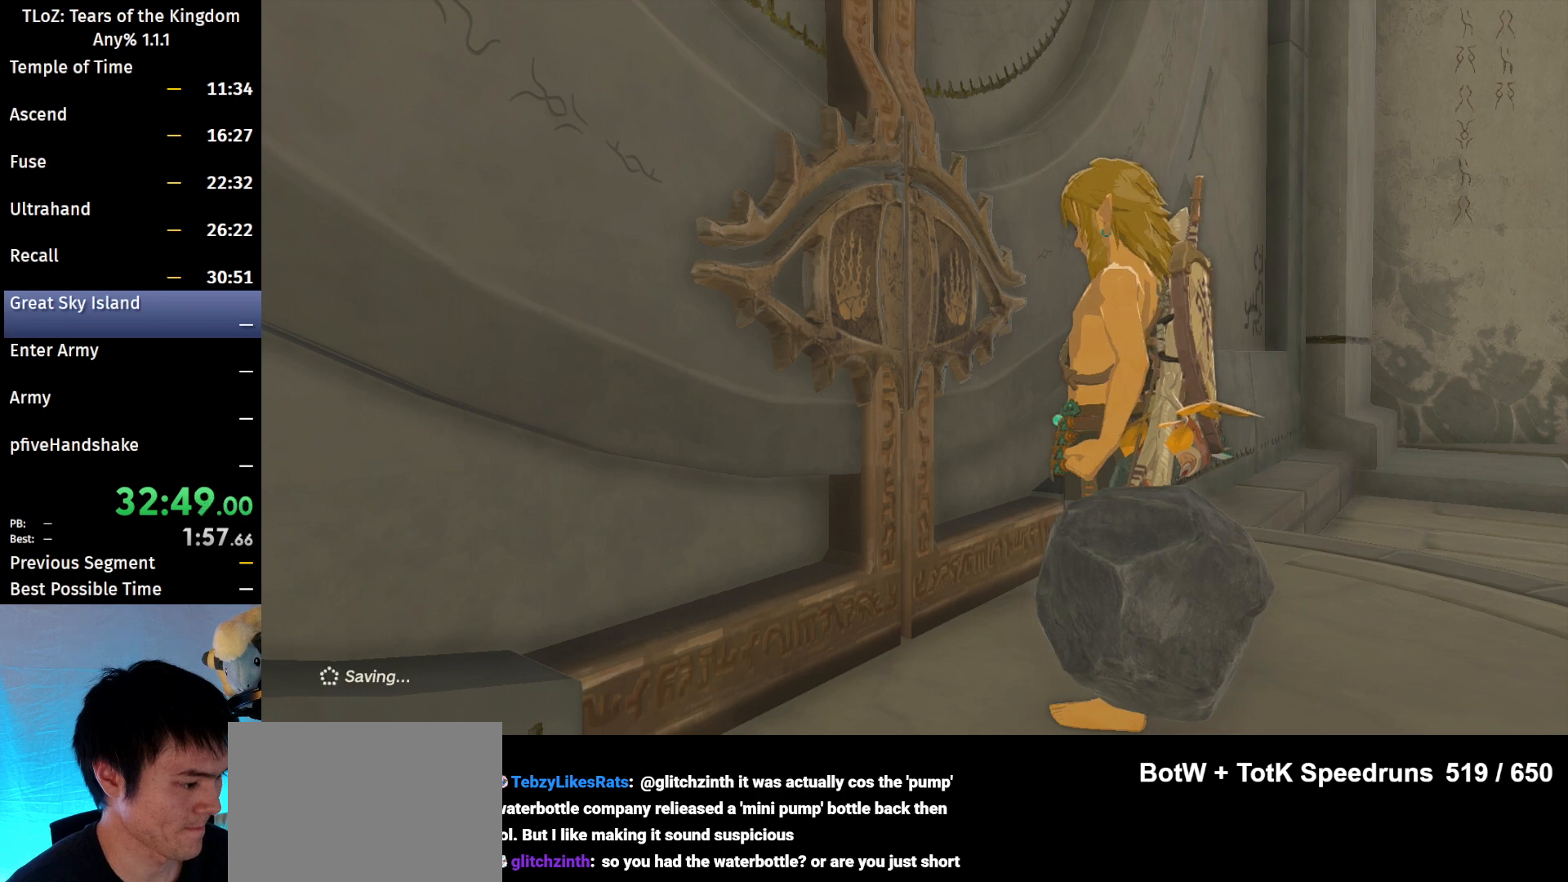
{"buttons": [], "left_stick": "center", "right_stick": "center", "events": []}
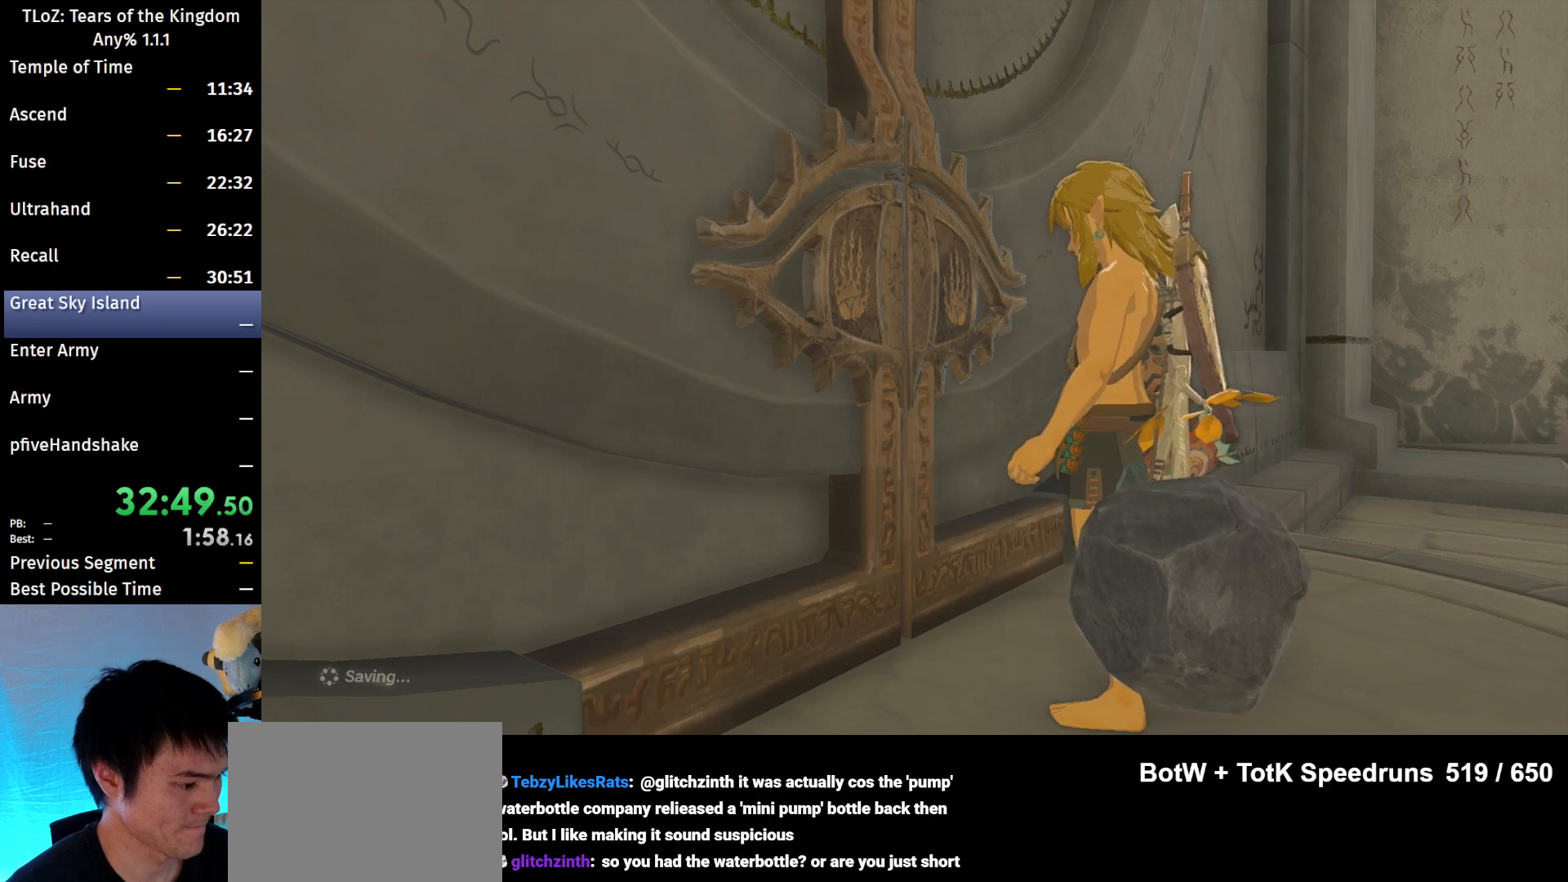
{"buttons": [], "left_stick": "center", "right_stick": "center", "events": []}
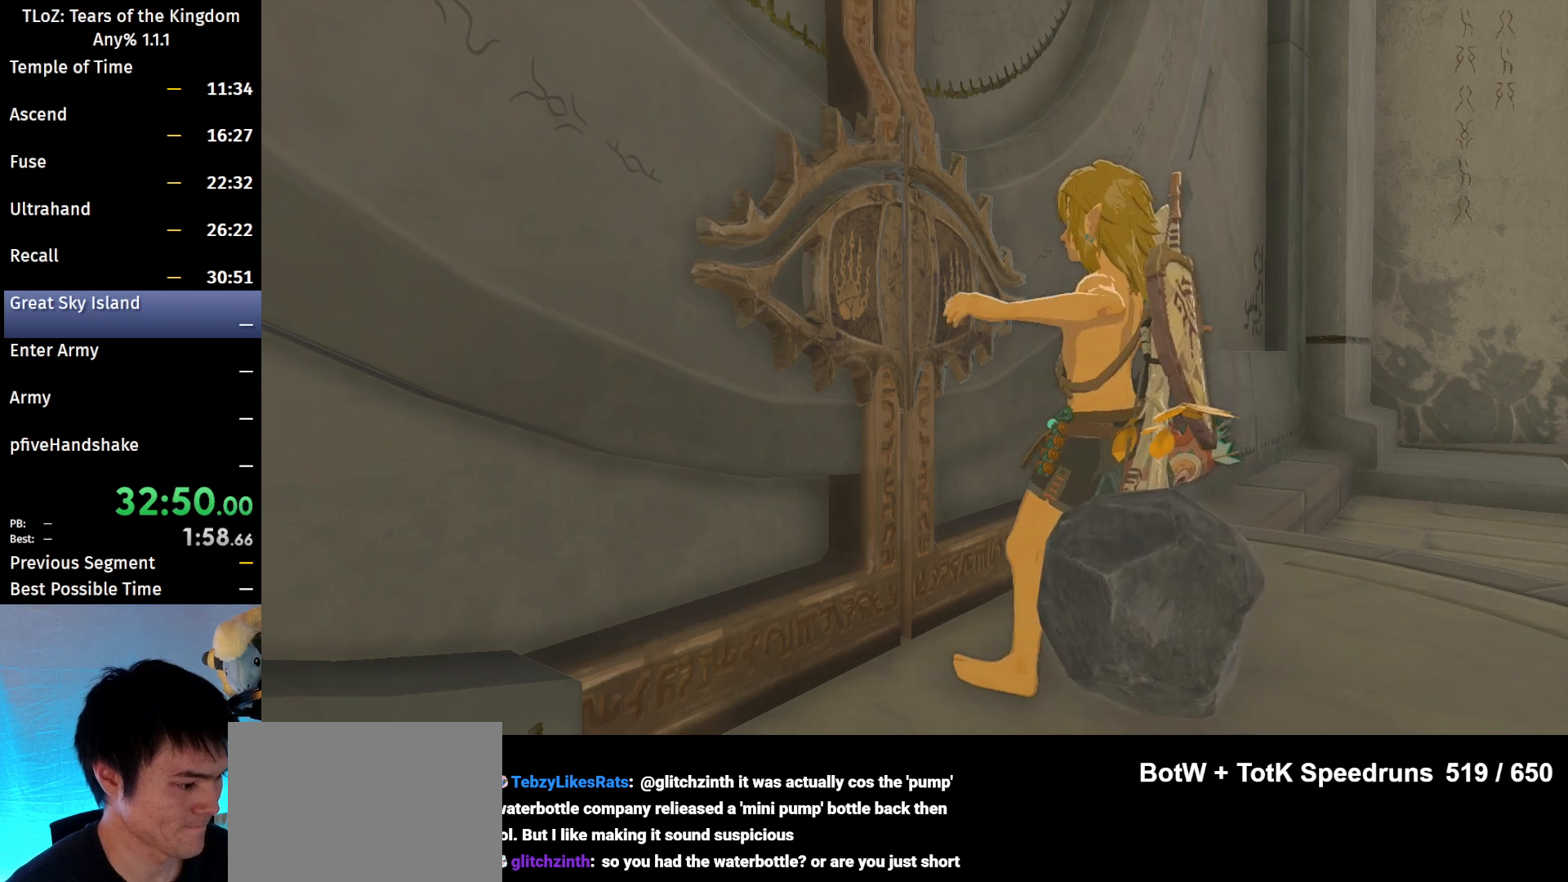
{"buttons": [], "left_stick": "center", "right_stick": "center", "events": []}
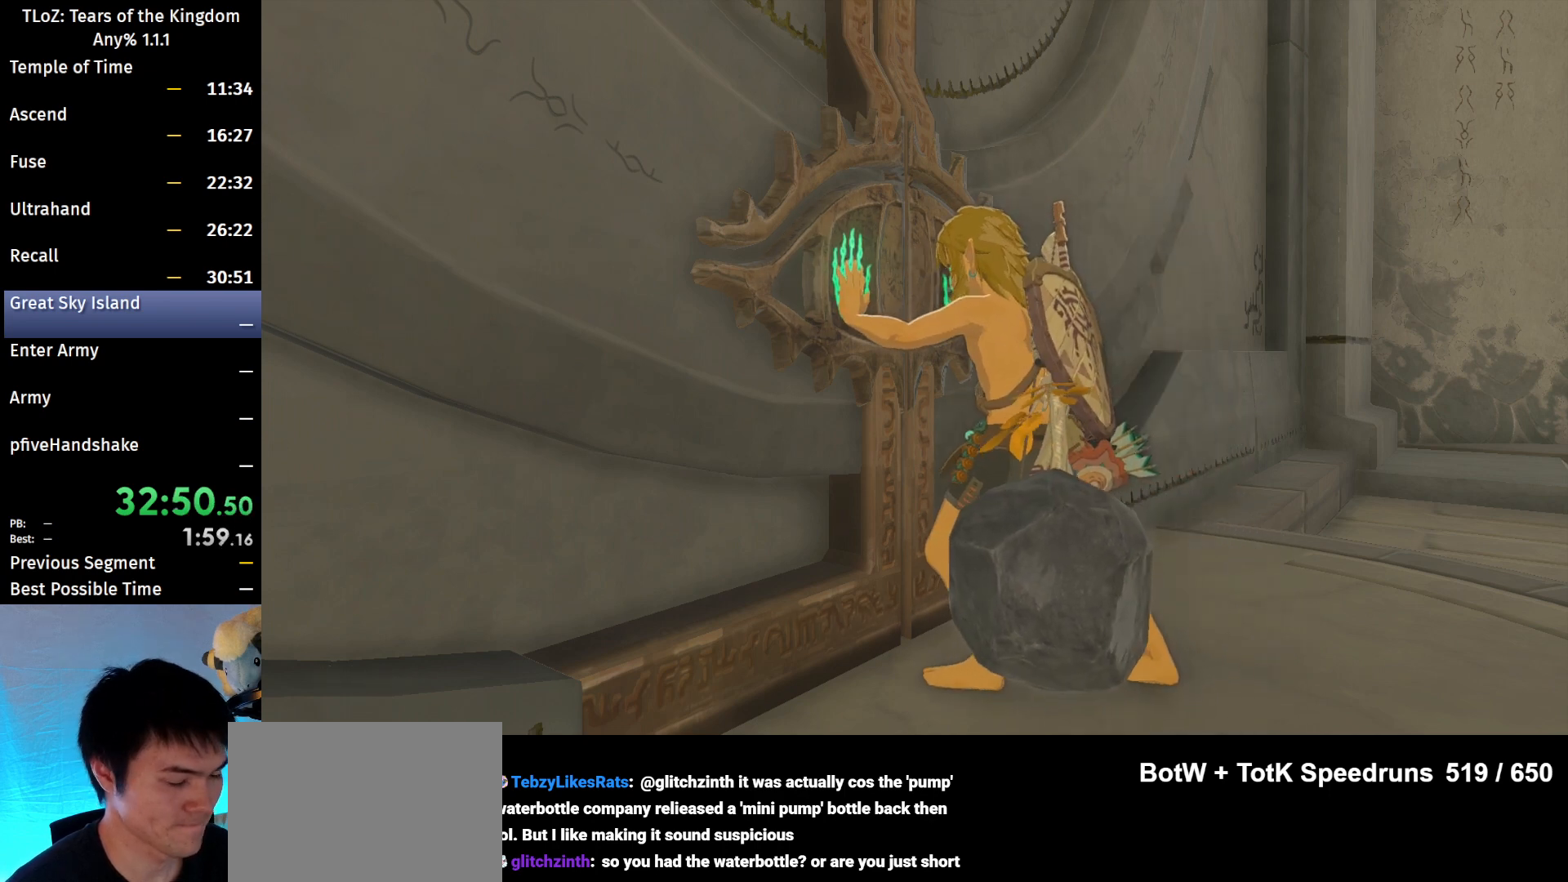
{"buttons": [], "left_stick": "center", "right_stick": "center", "events": []}
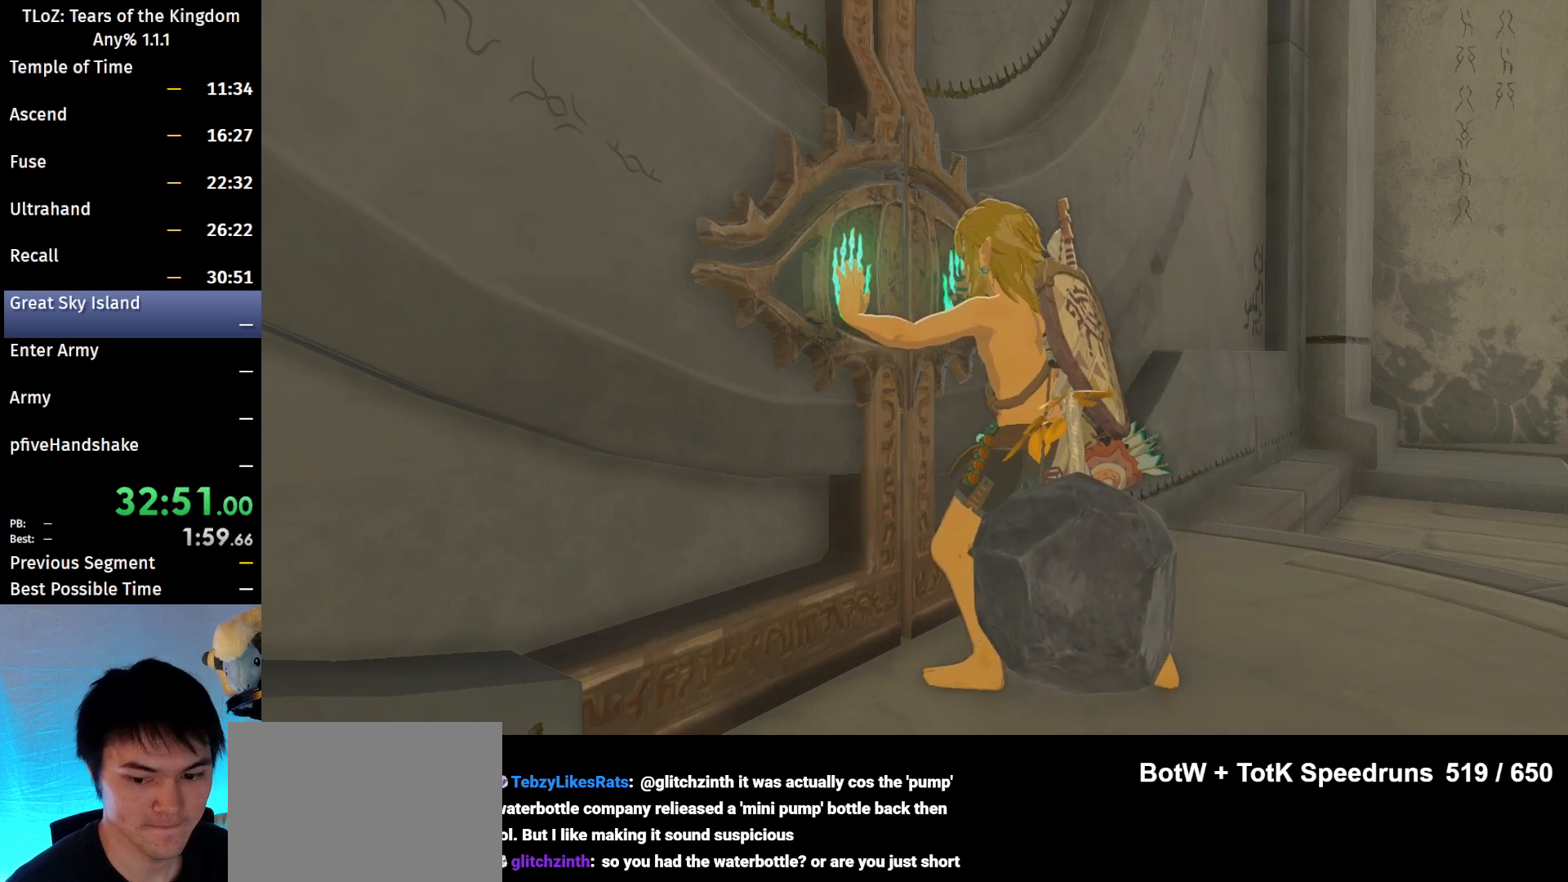
{"buttons": [], "left_stick": "center", "right_stick": "center", "events": []}
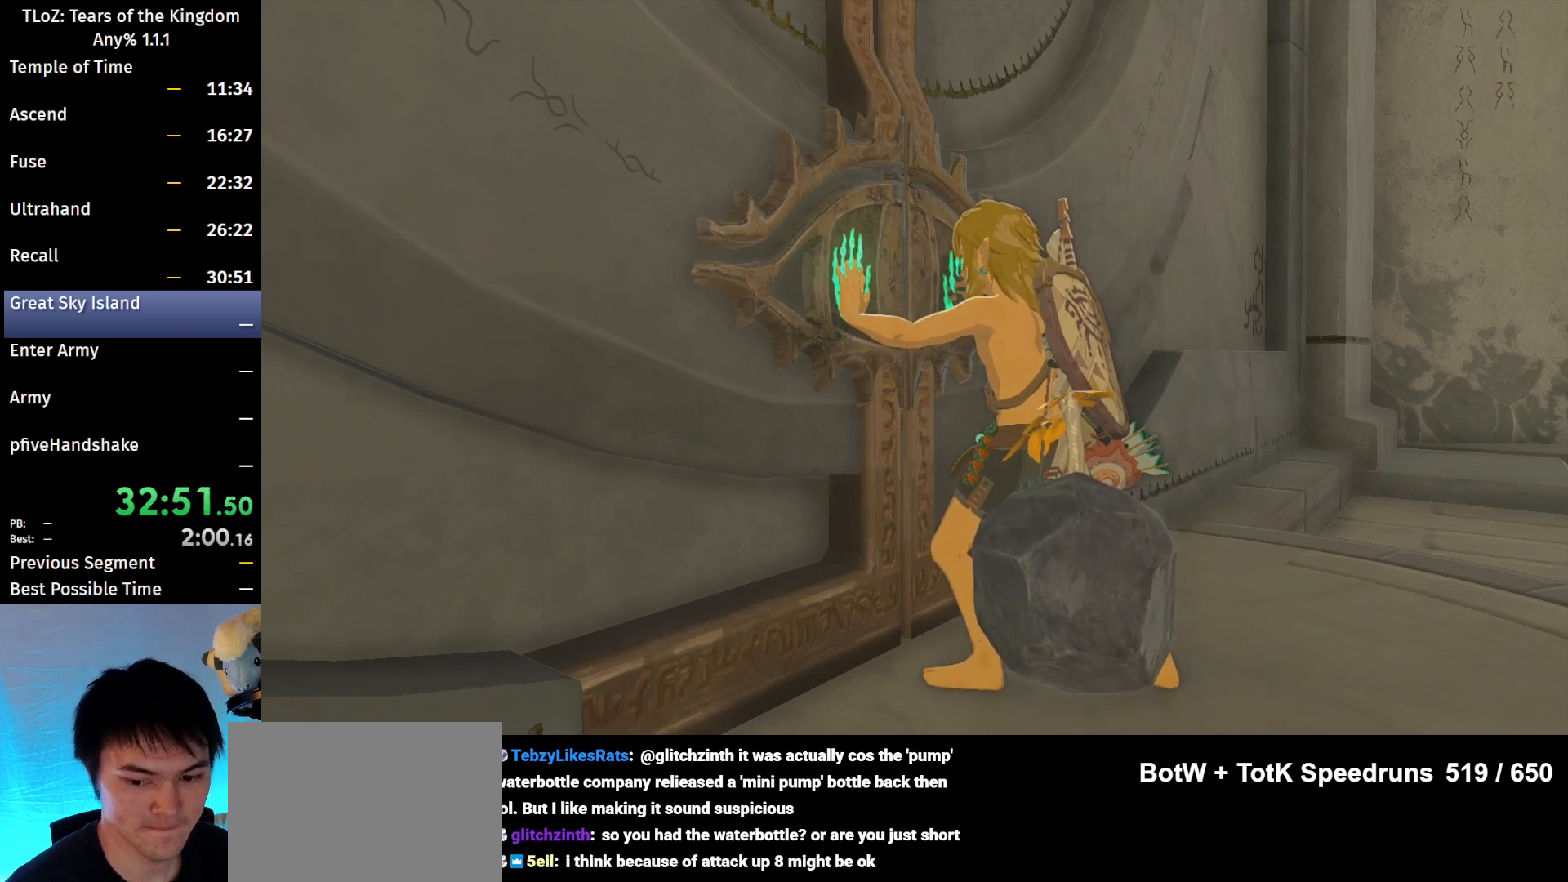
{"buttons": [], "left_stick": "center", "right_stick": "center", "events": []}
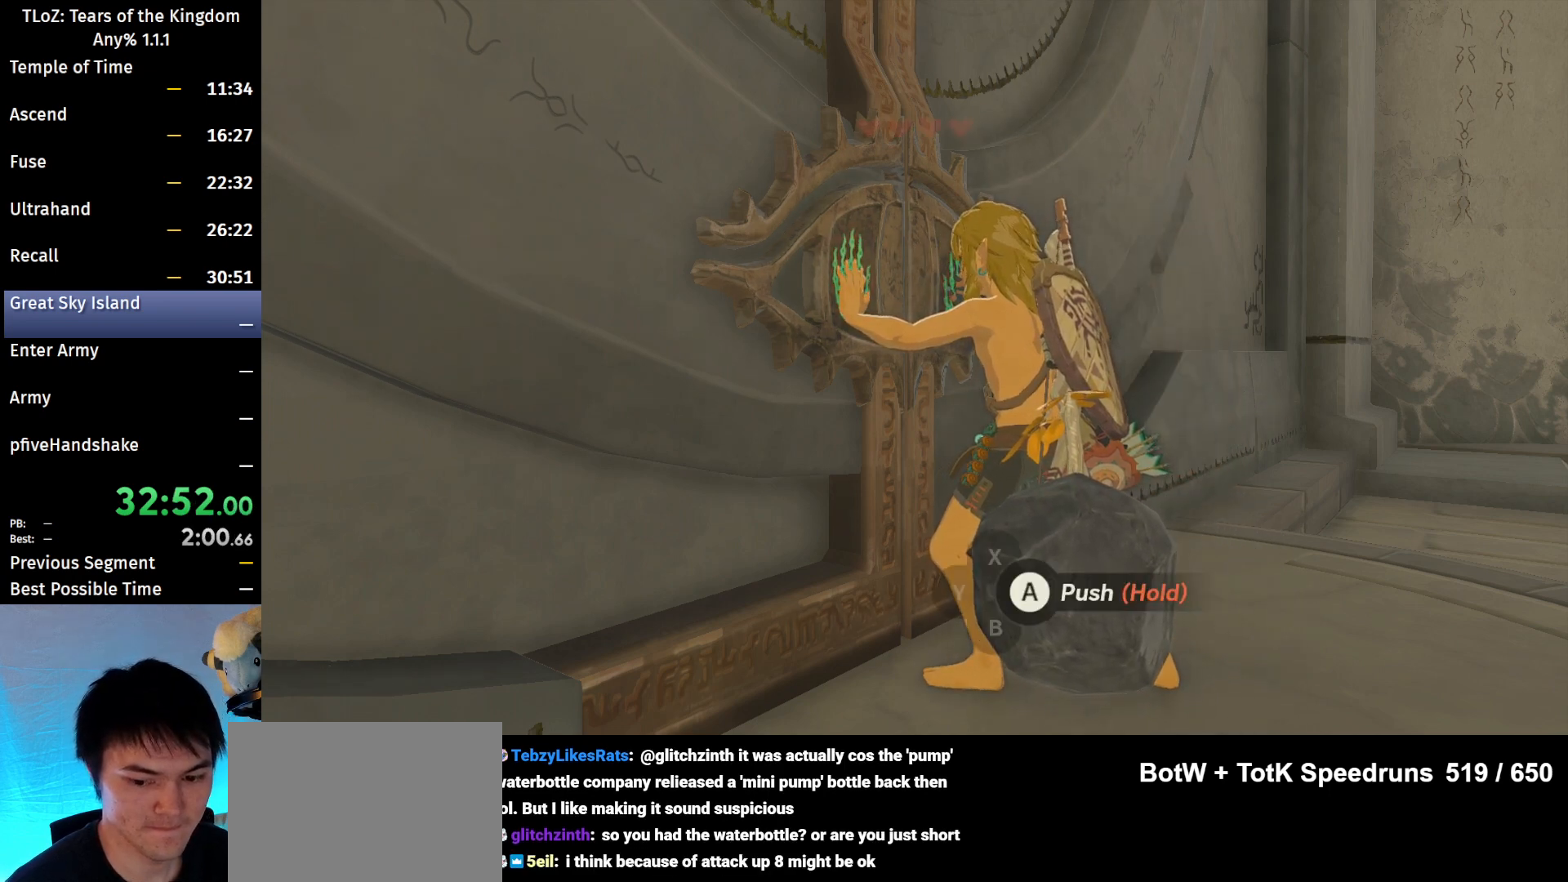
{"buttons": ["A"], "left_stick": "center", "right_stick": "center", "events": [[133, "A", "down"]]}
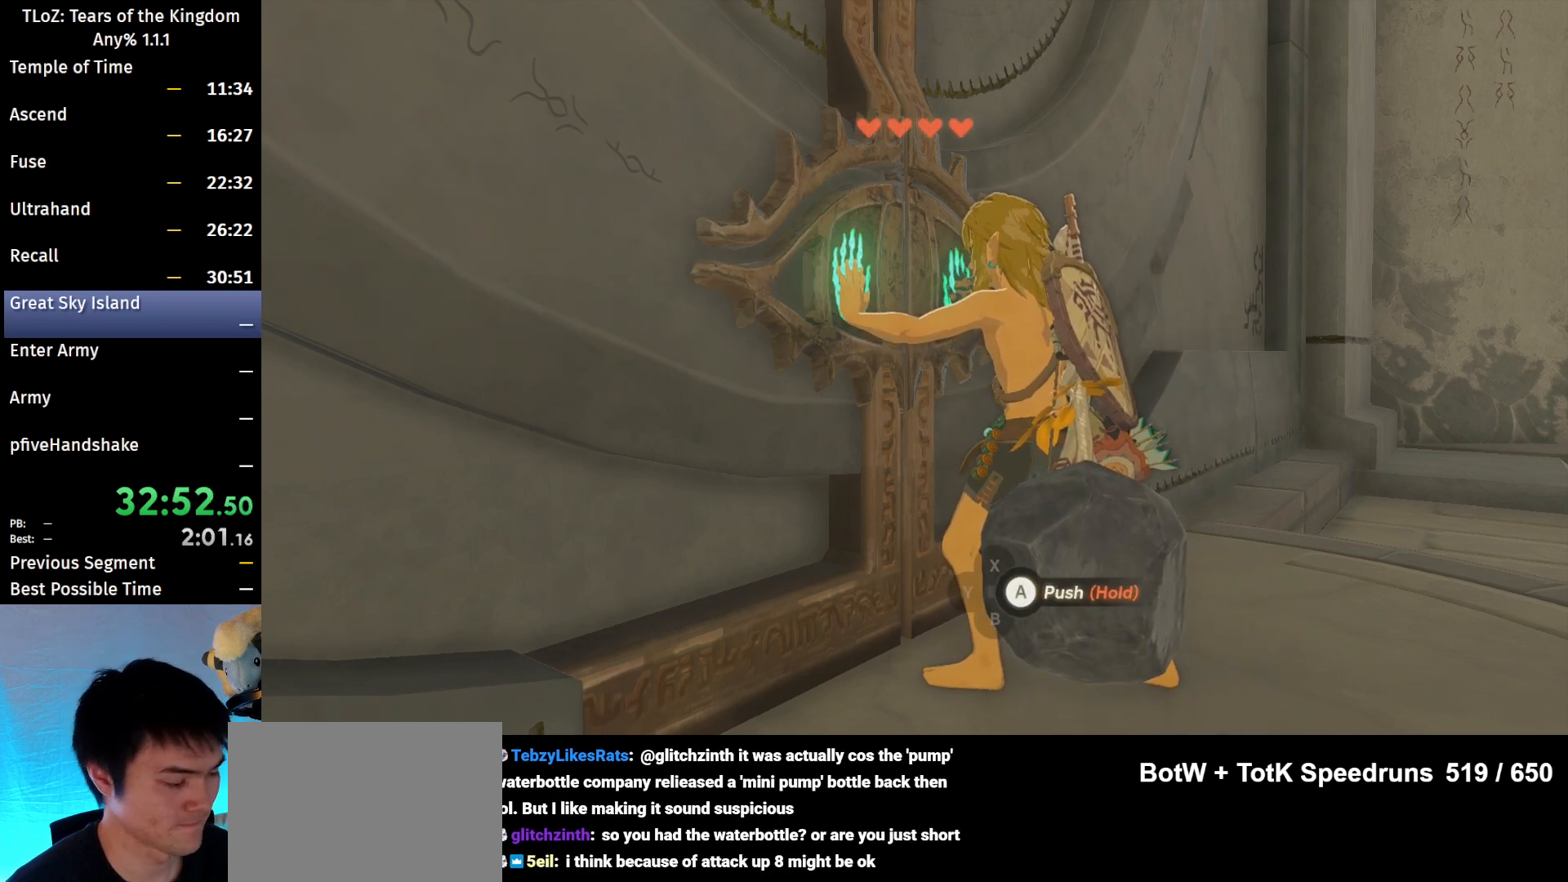
{"buttons": ["A"], "left_stick": "center", "right_stick": "center", "events": []}
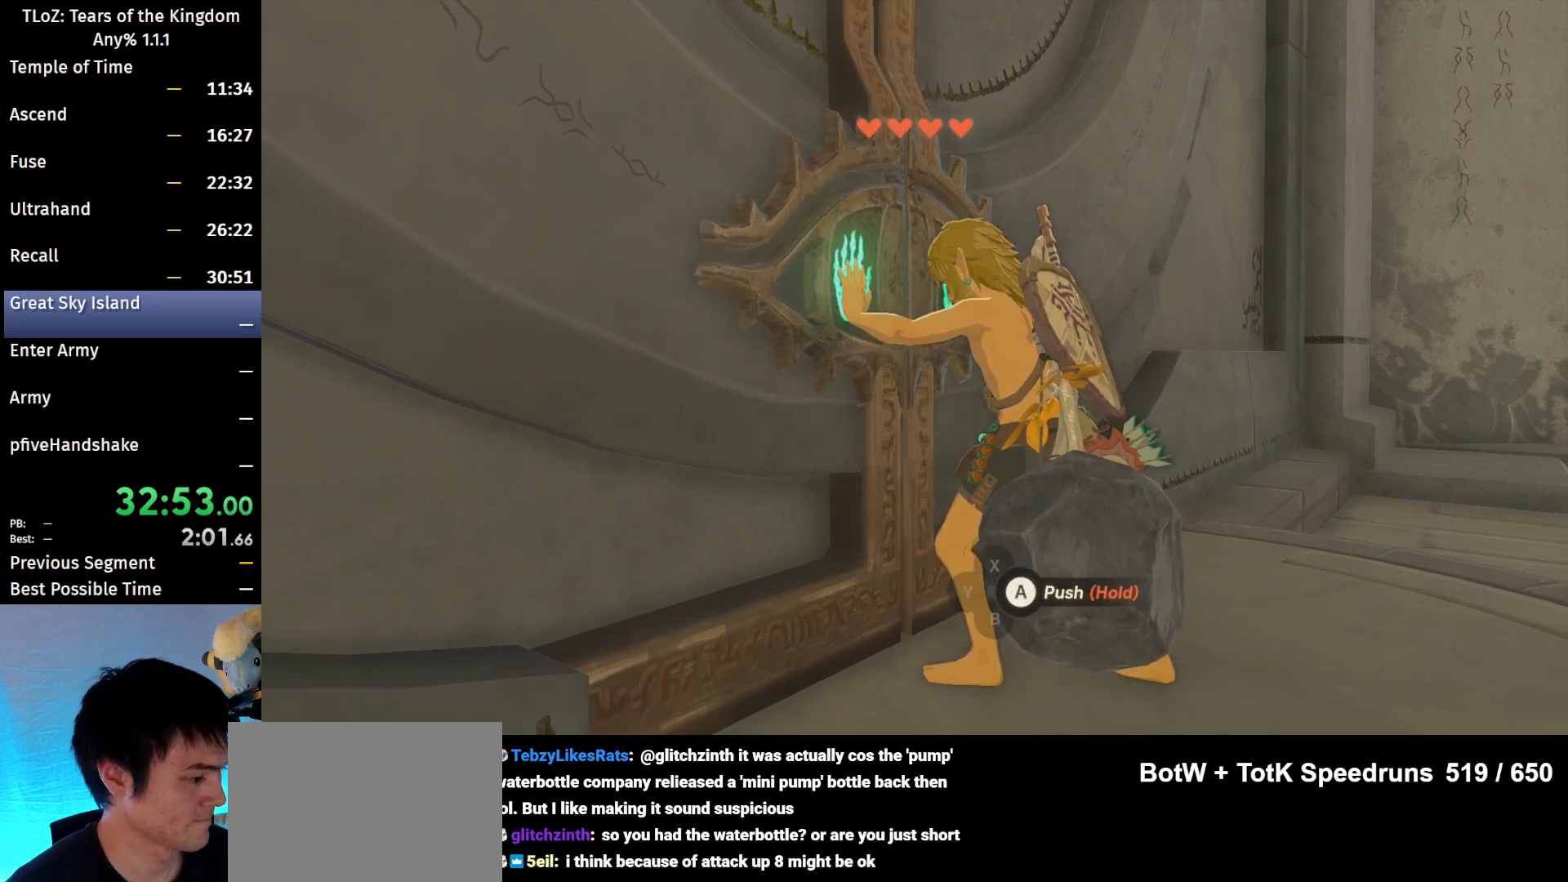
{"buttons": ["A"], "left_stick": "center", "right_stick": "center", "events": []}
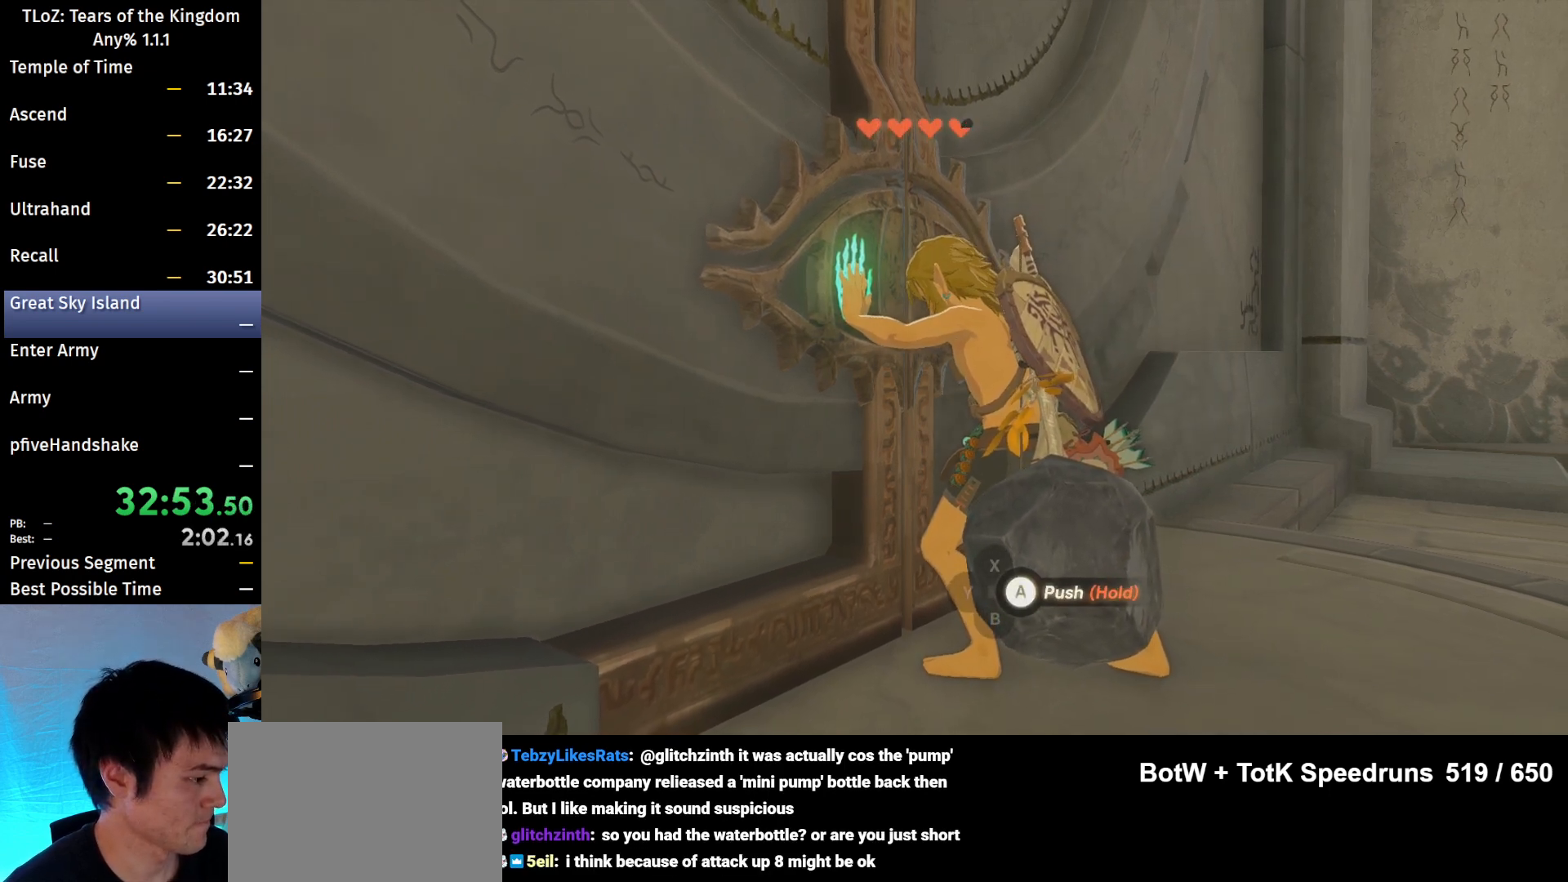
{"buttons": ["A"], "left_stick": "center", "right_stick": "center", "events": []}
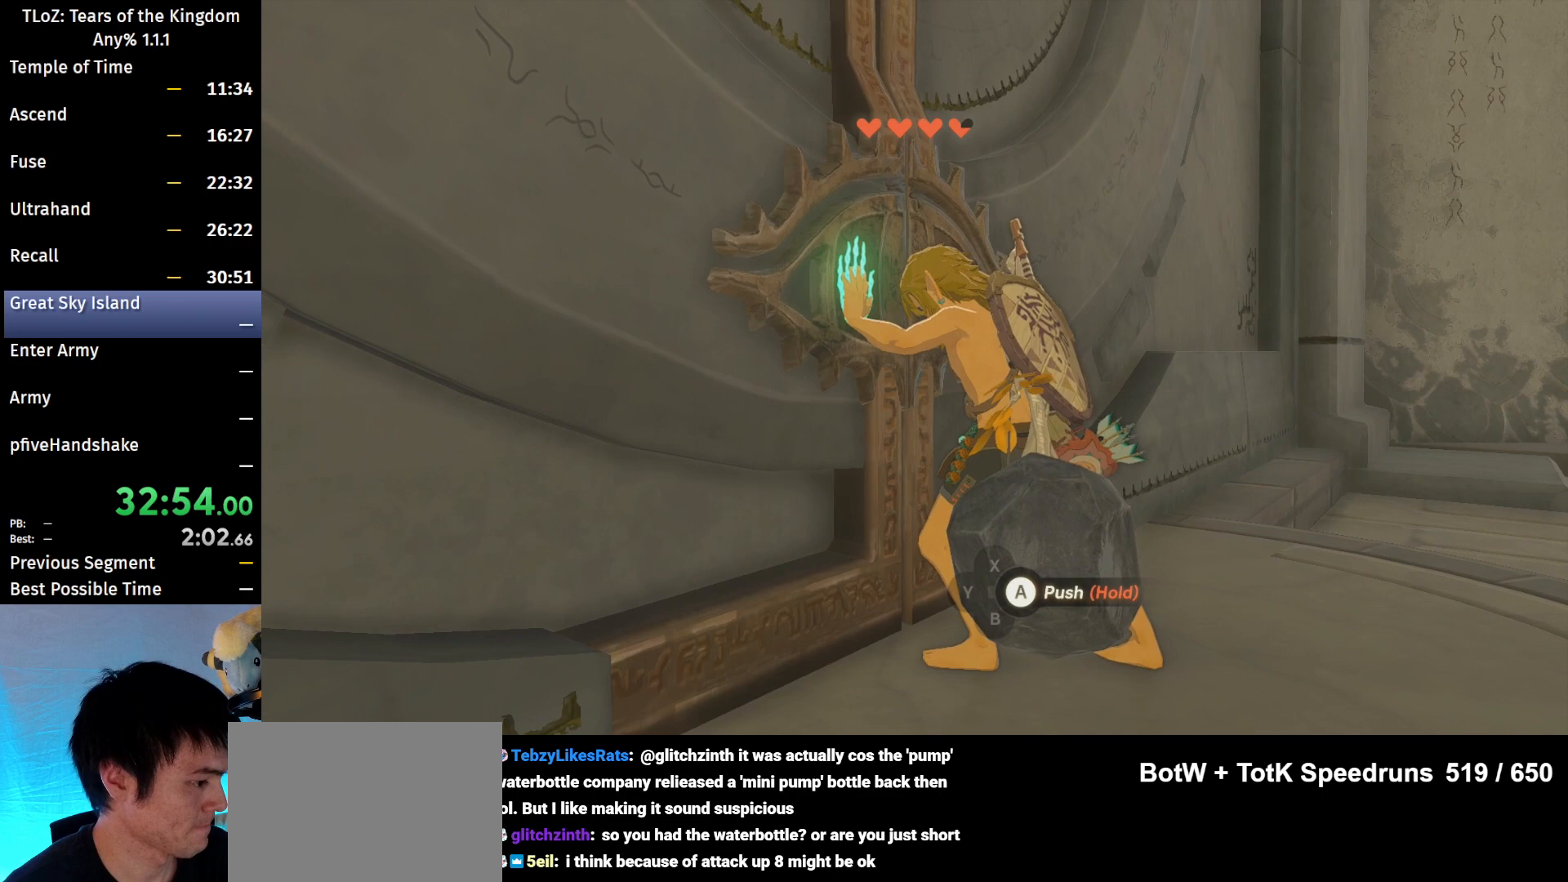
{"buttons": ["A"], "left_stick": "center", "right_stick": "center", "events": []}
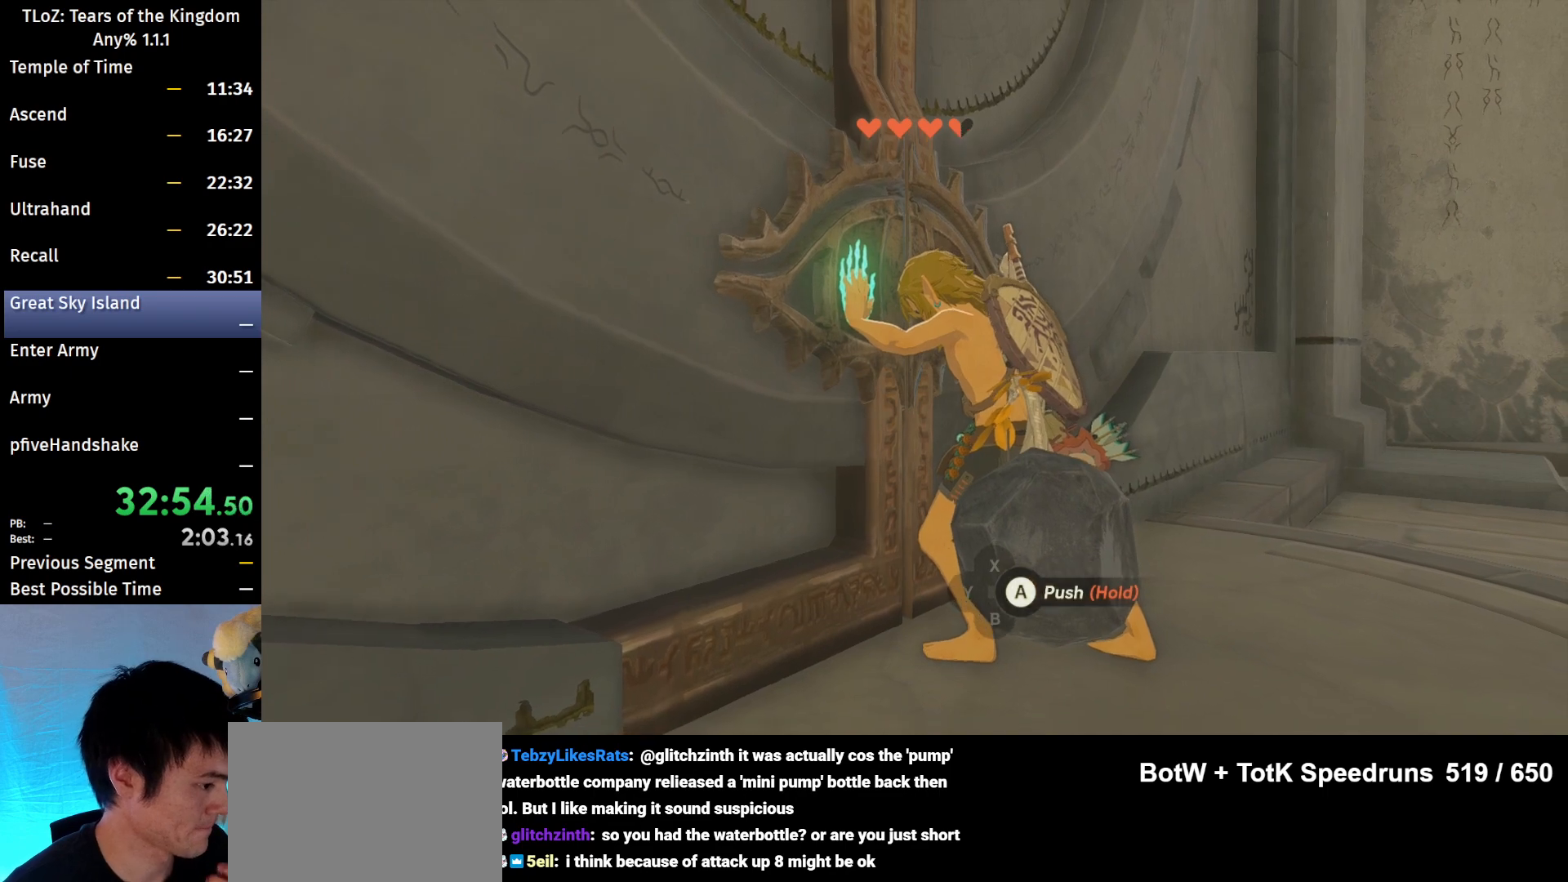
{"buttons": ["A"], "left_stick": "center", "right_stick": "center", "events": []}
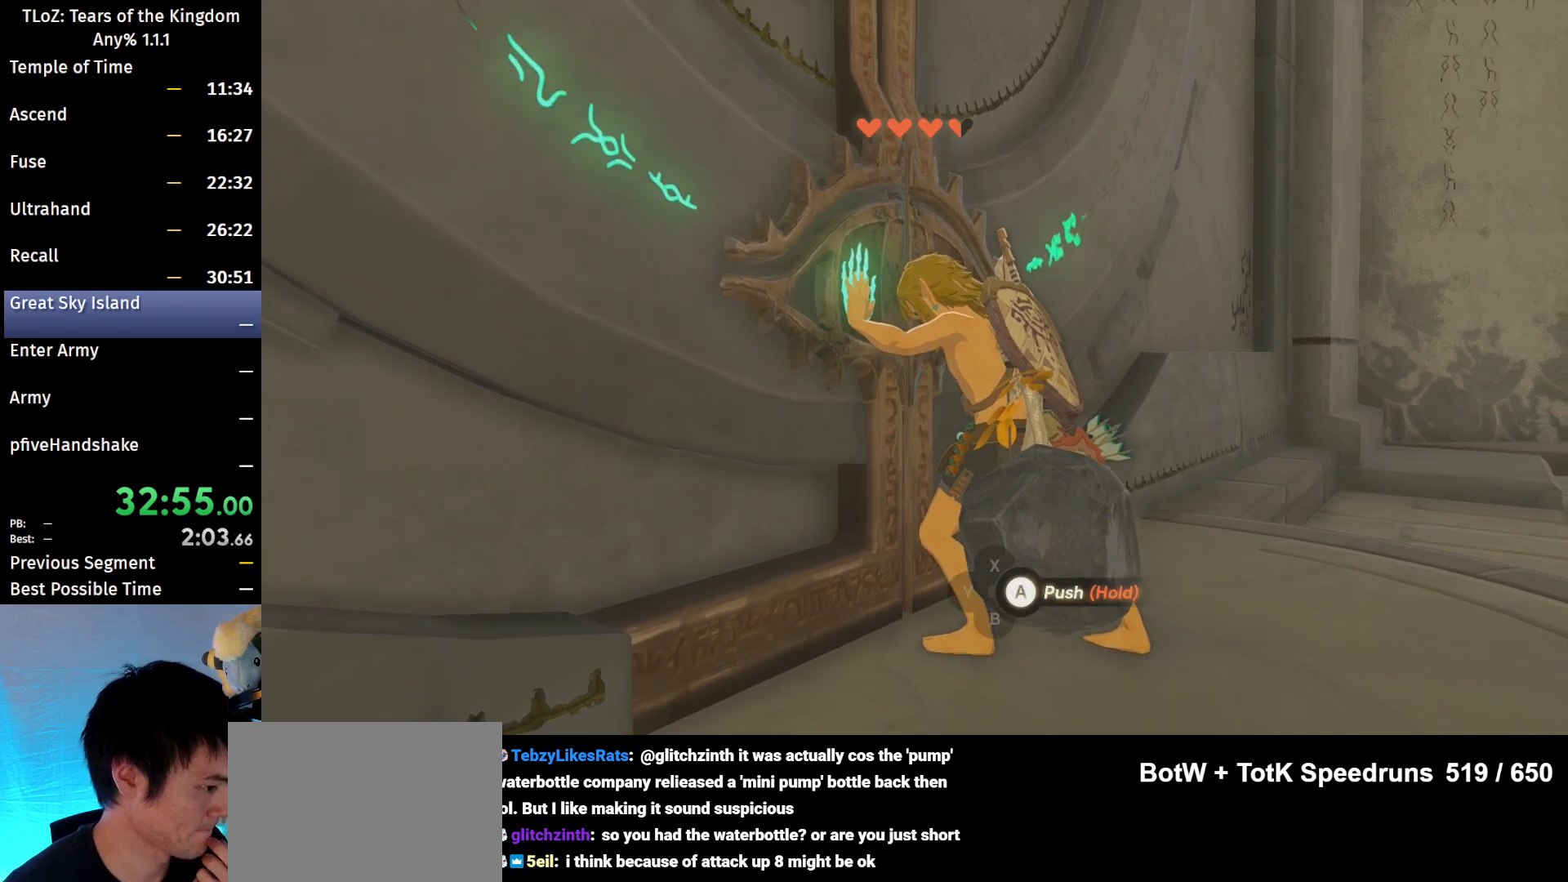
{"buttons": ["A"], "left_stick": "center", "right_stick": "center", "events": []}
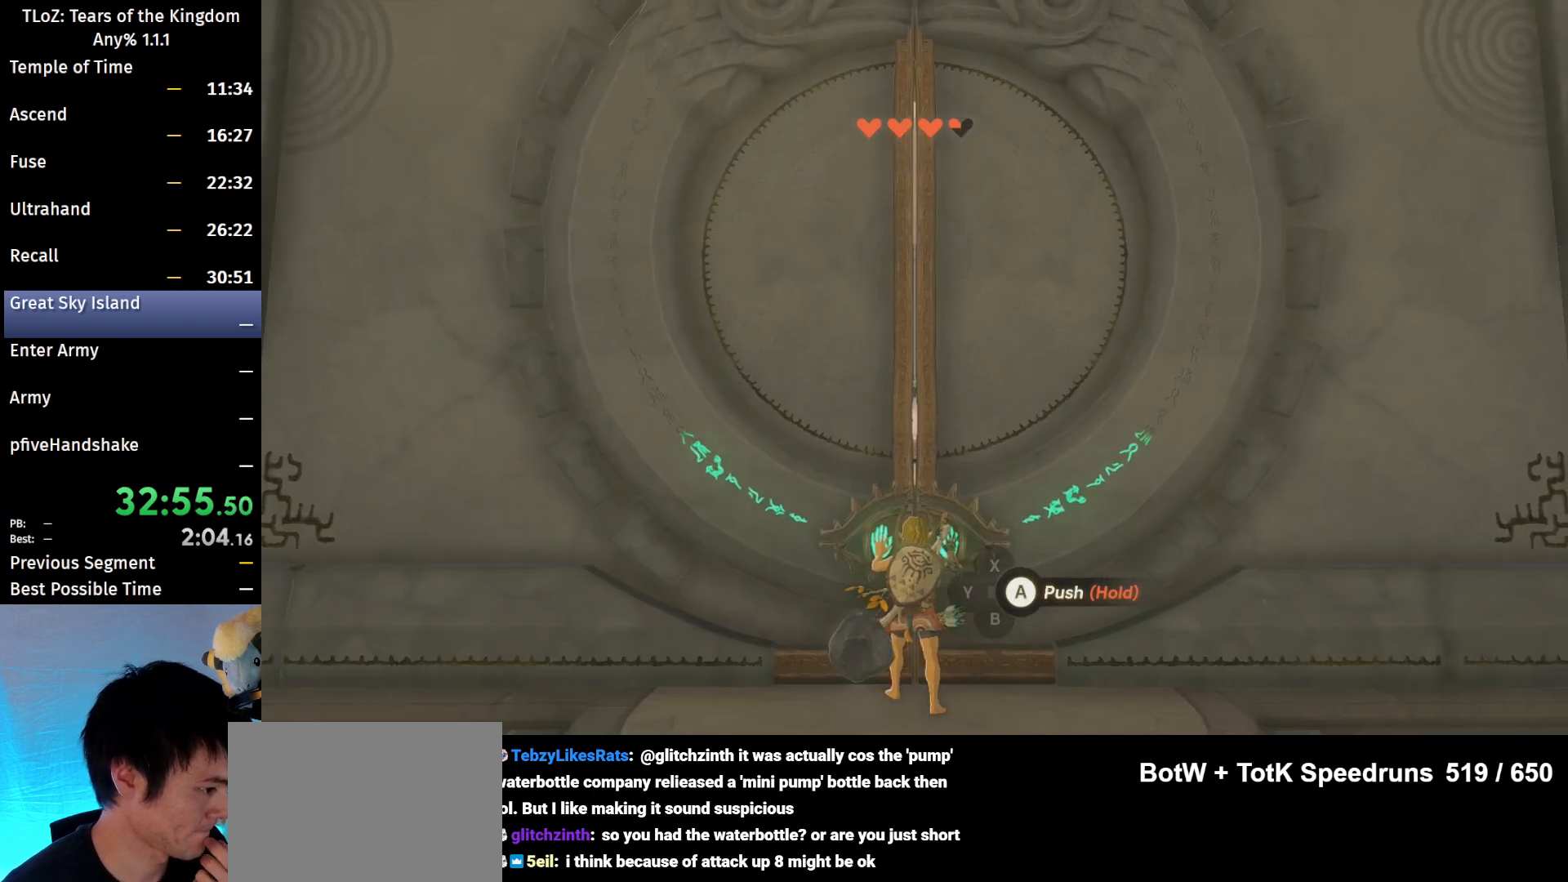
{"buttons": ["A"], "left_stick": "center", "right_stick": "center", "events": []}
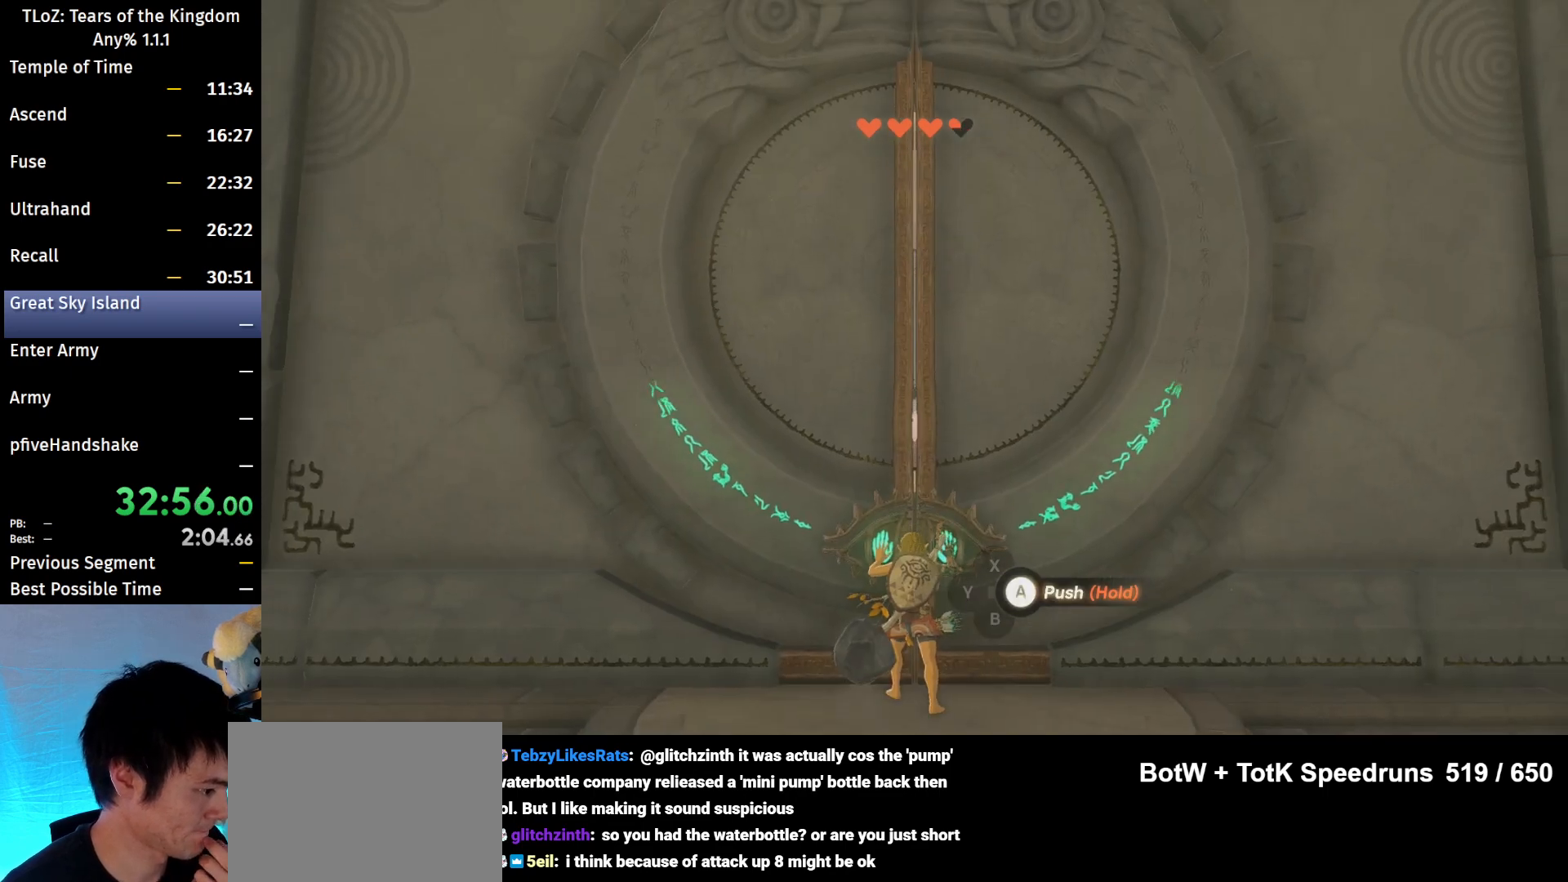
{"buttons": ["A"], "left_stick": "center", "right_stick": "center", "events": []}
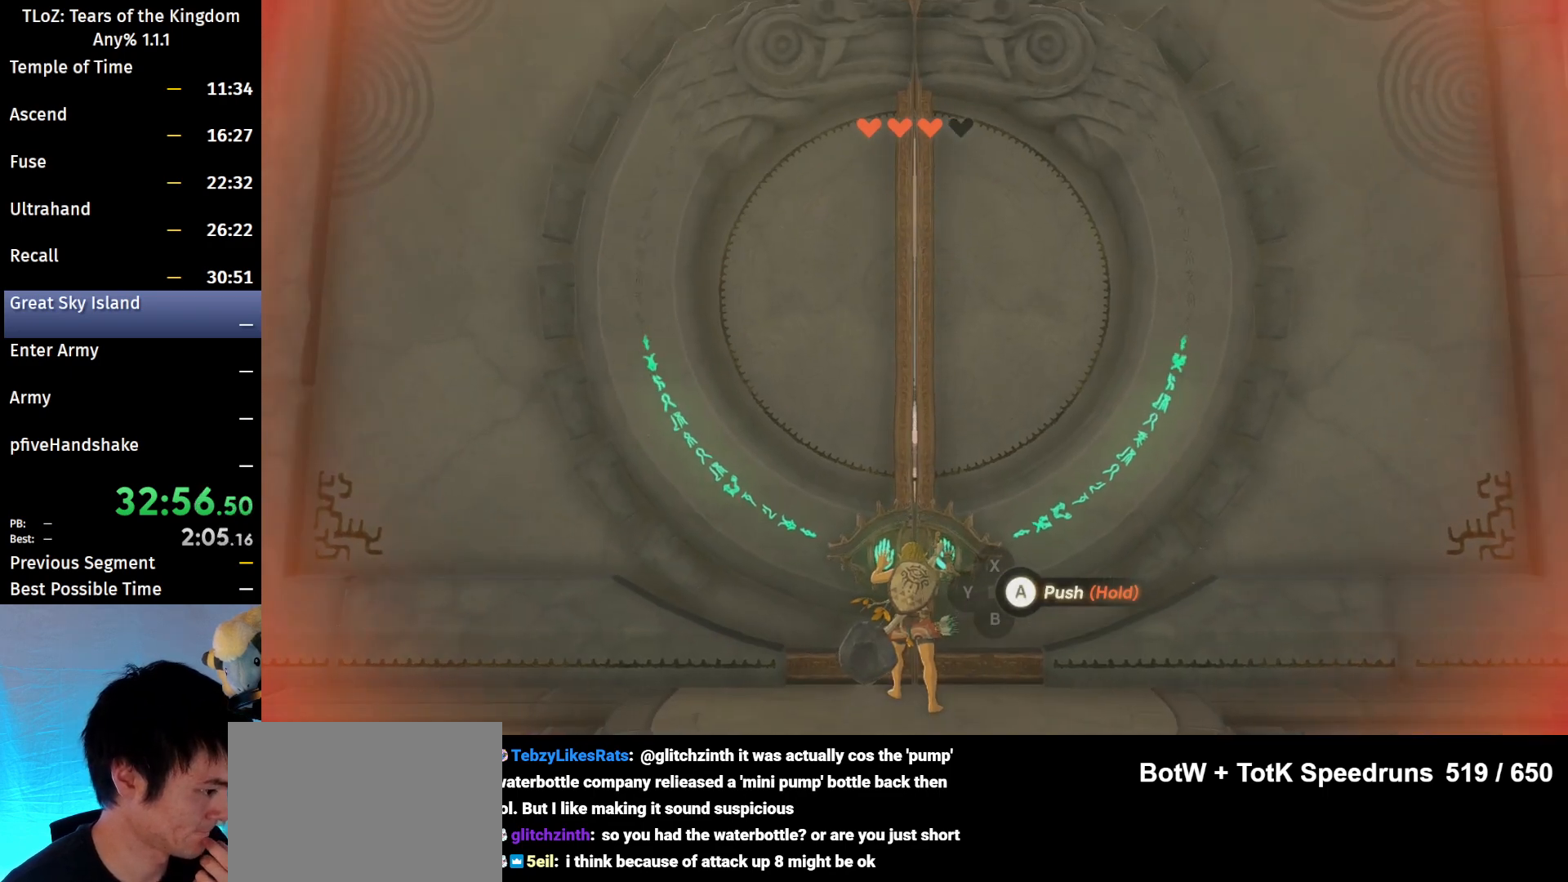
{"buttons": ["A"], "left_stick": "center", "right_stick": "center", "events": []}
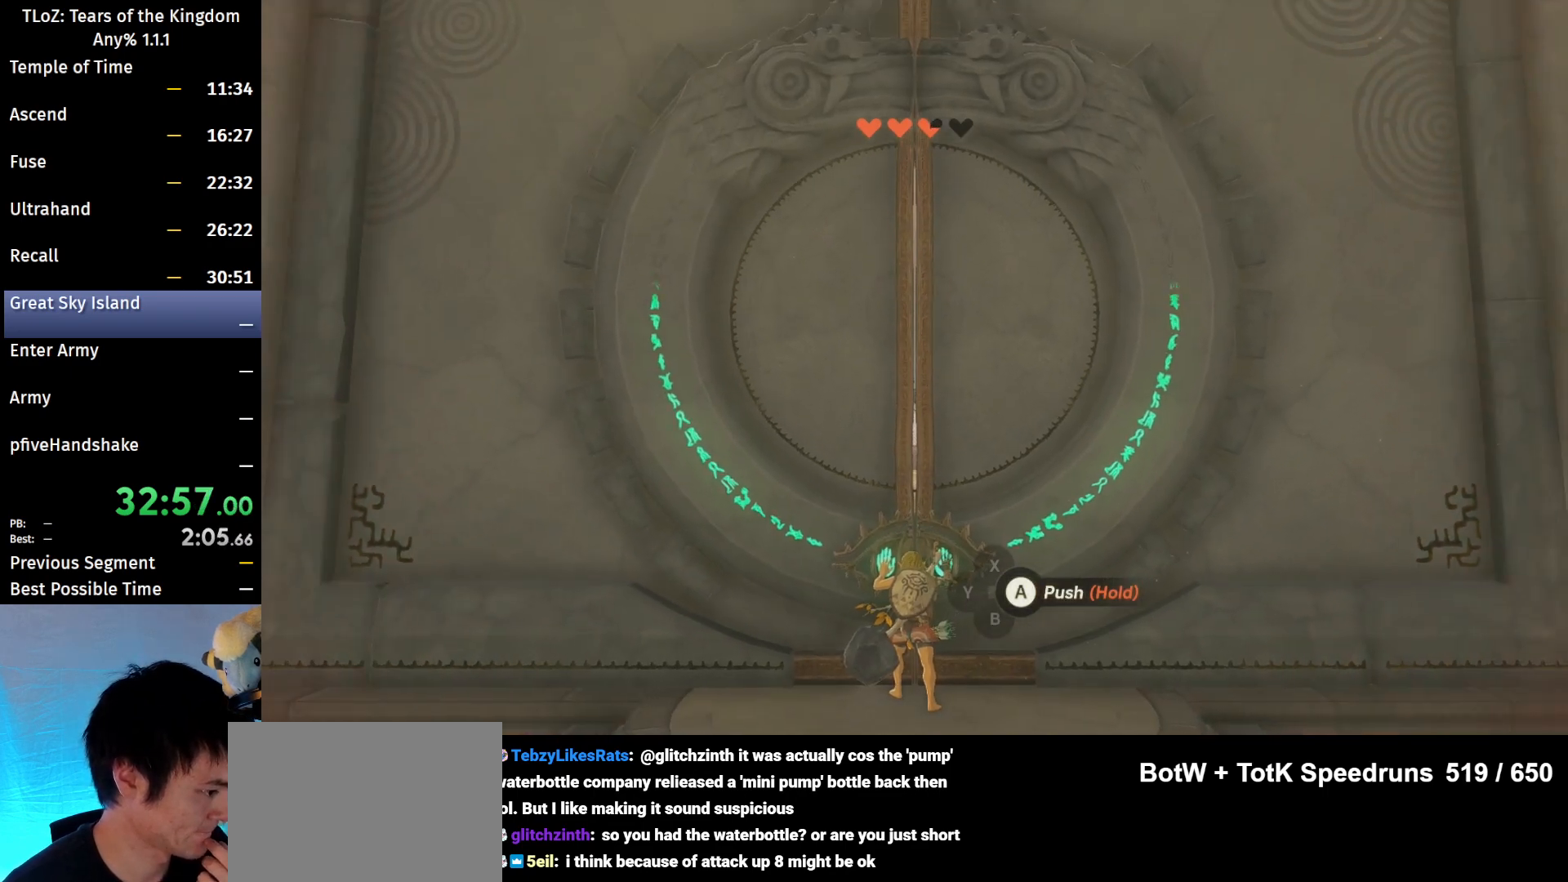
{"buttons": ["A"], "left_stick": "center", "right_stick": "center", "events": []}
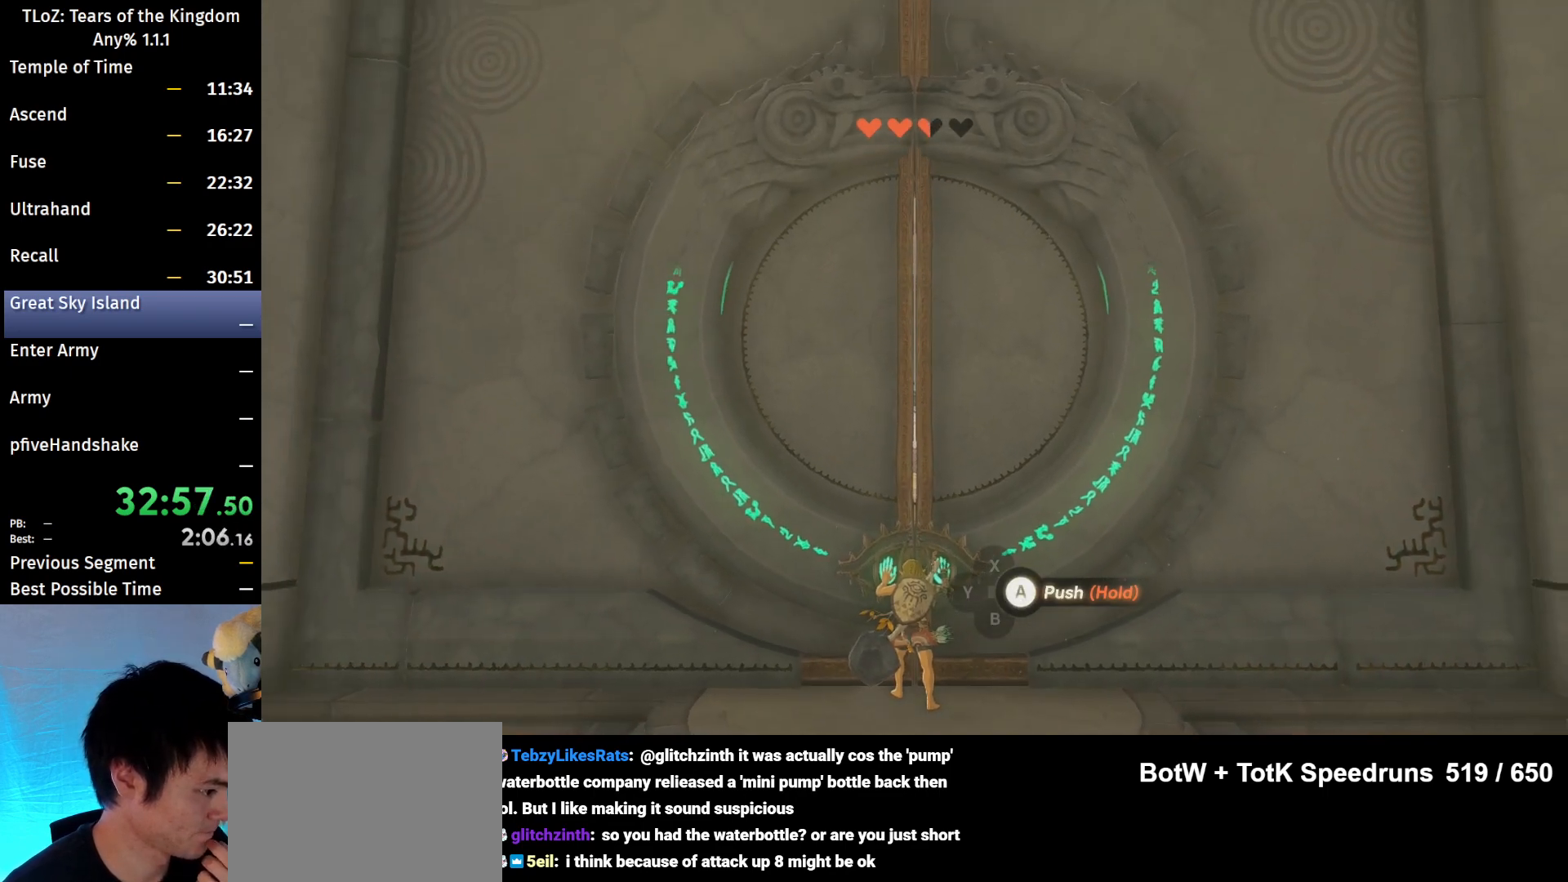
{"buttons": ["A"], "left_stick": "center", "right_stick": "center", "events": []}
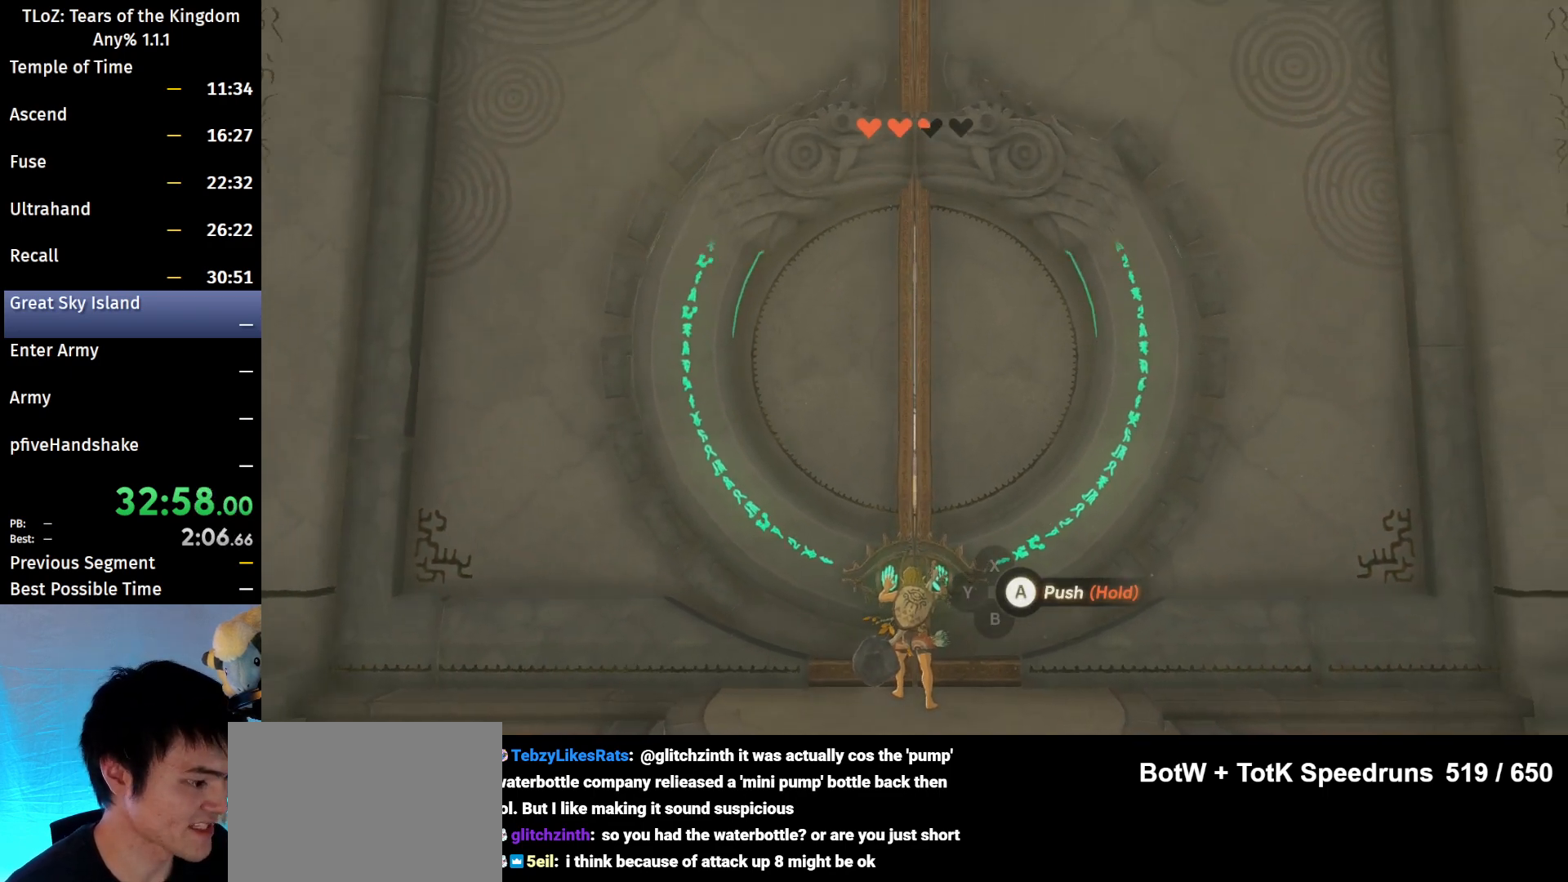
{"buttons": ["A"], "left_stick": "center", "right_stick": "center", "events": []}
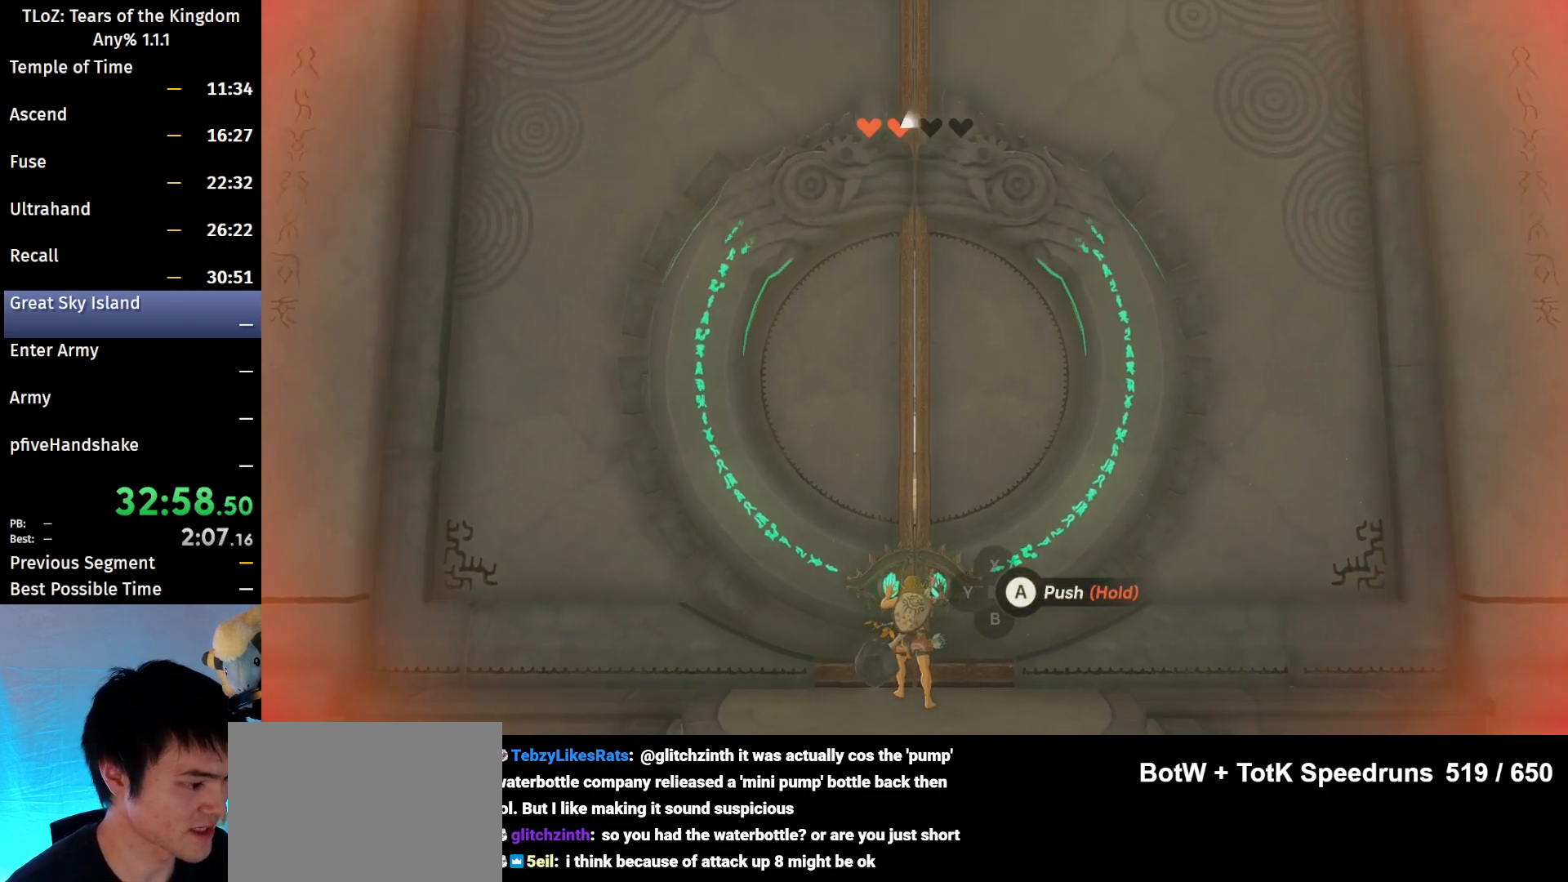
{"buttons": ["A"], "left_stick": "center", "right_stick": "center", "events": []}
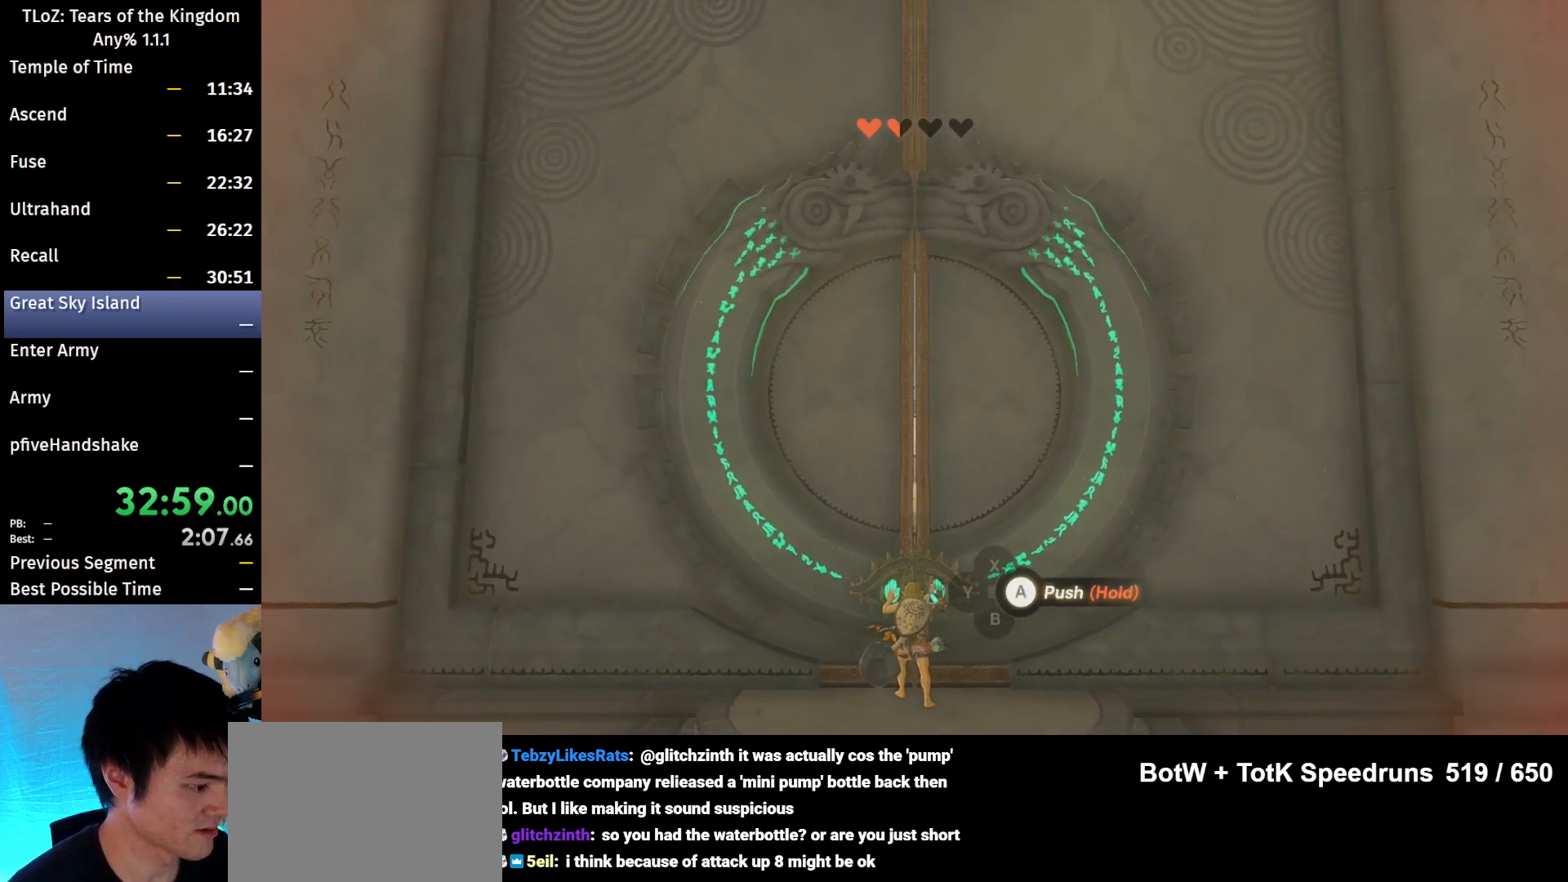
{"buttons": ["A"], "left_stick": "center", "right_stick": "center", "events": []}
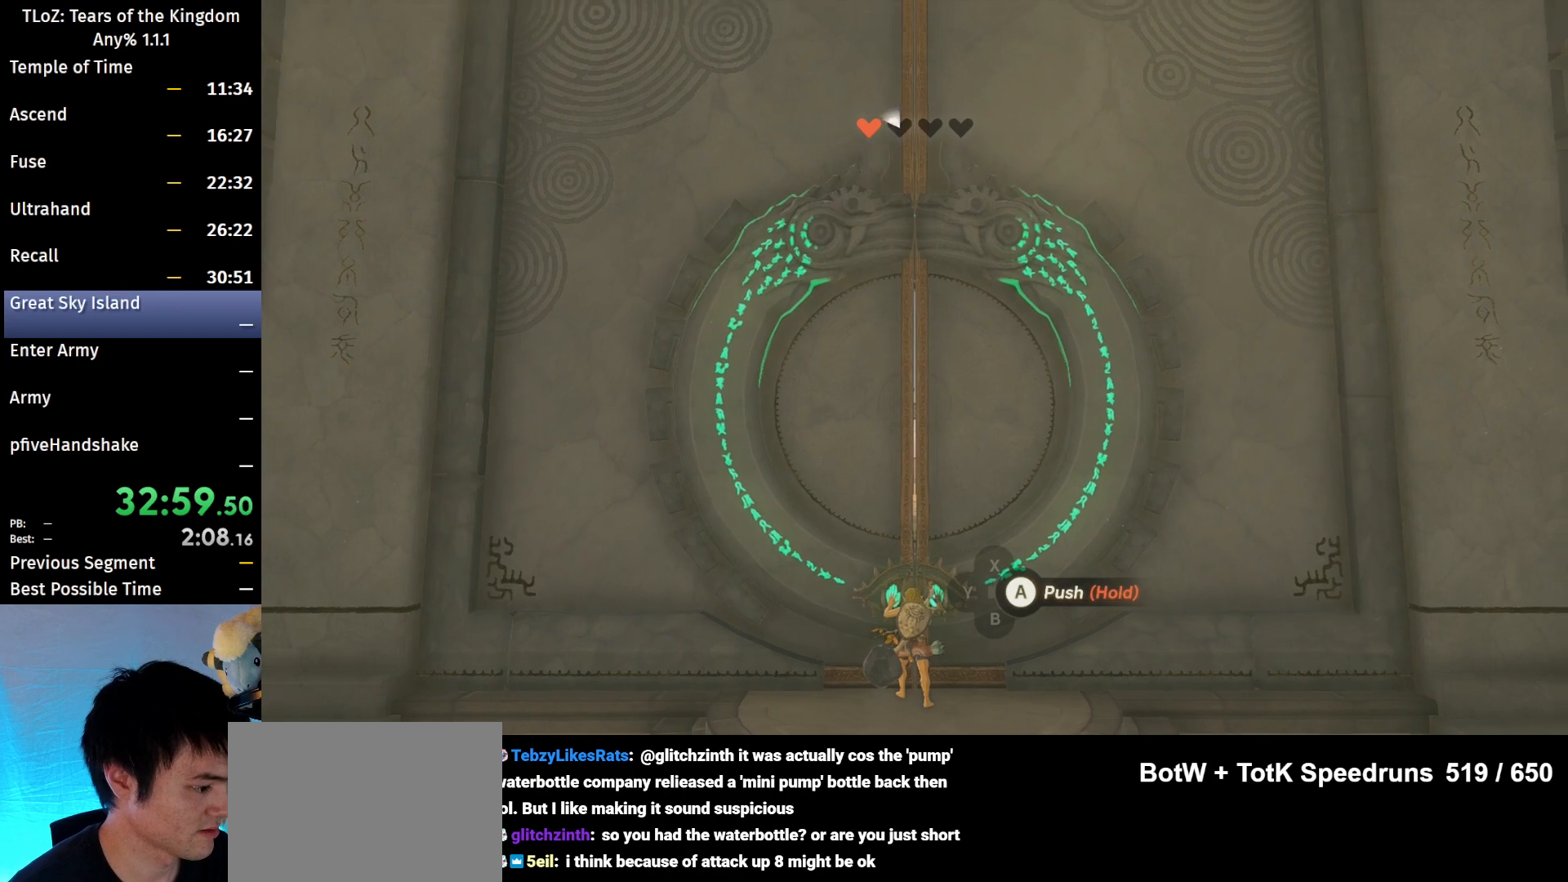
{"buttons": ["A"], "left_stick": "center", "right_stick": "center", "events": []}
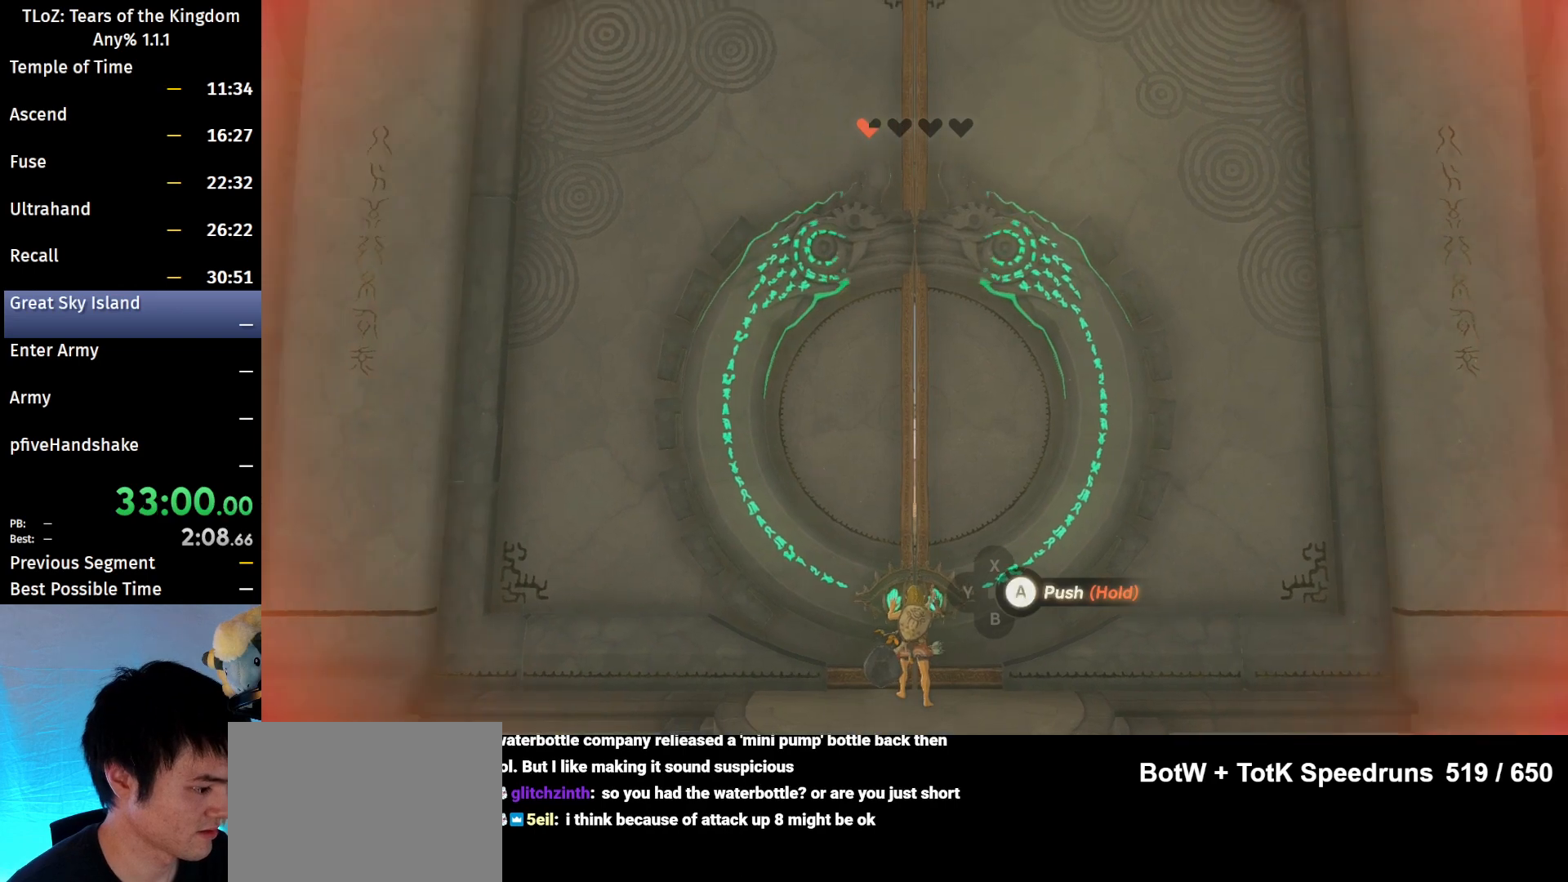
{"buttons": ["A"], "left_stick": "center", "right_stick": "center", "events": []}
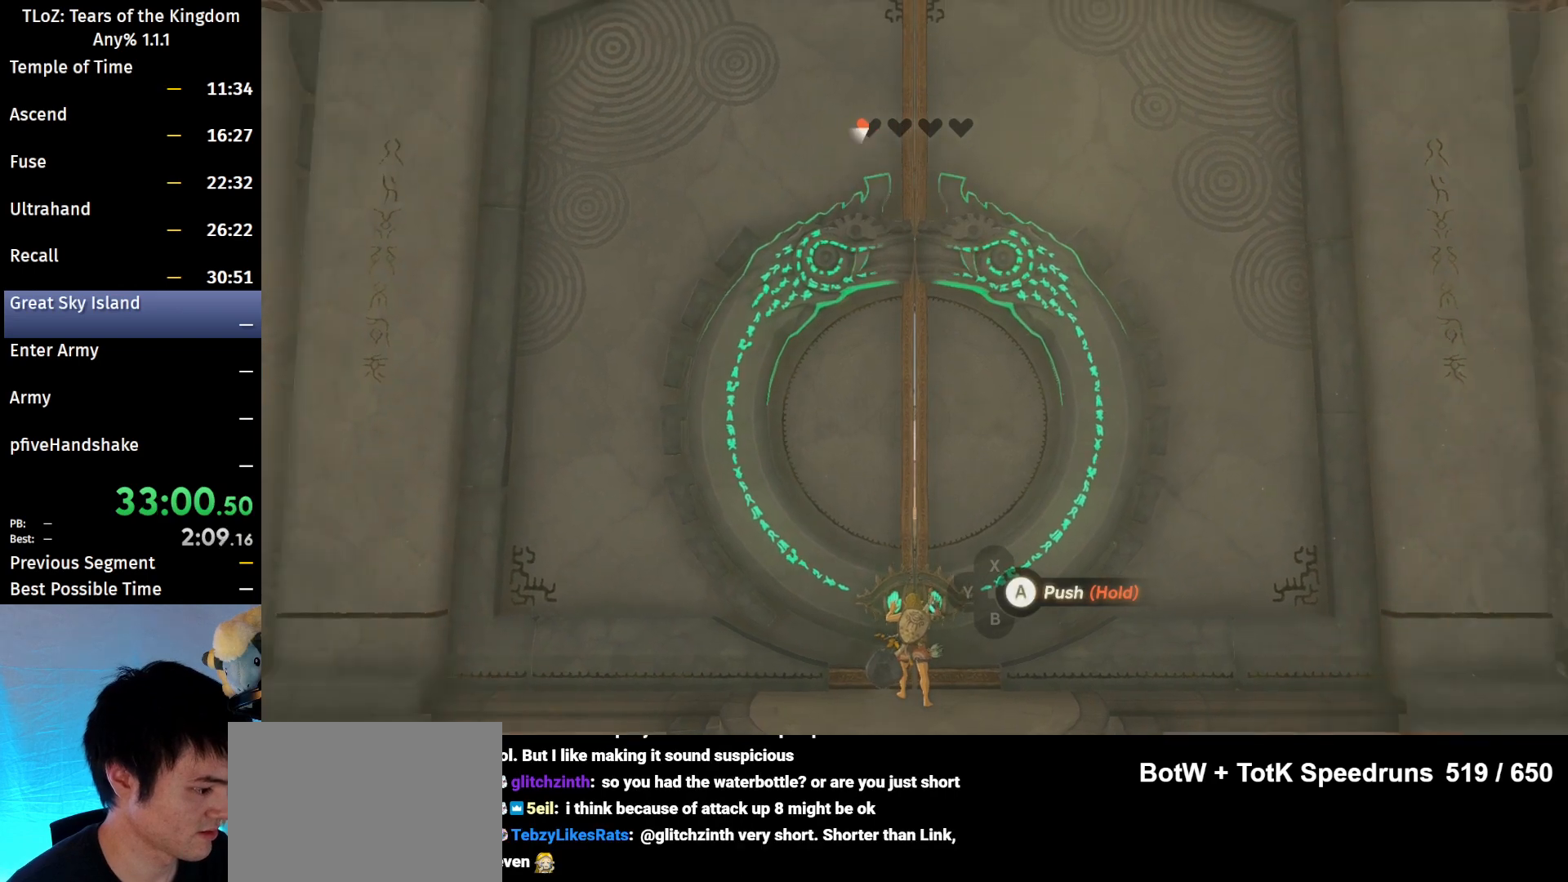
{"buttons": ["A"], "left_stick": "center", "right_stick": "center", "events": []}
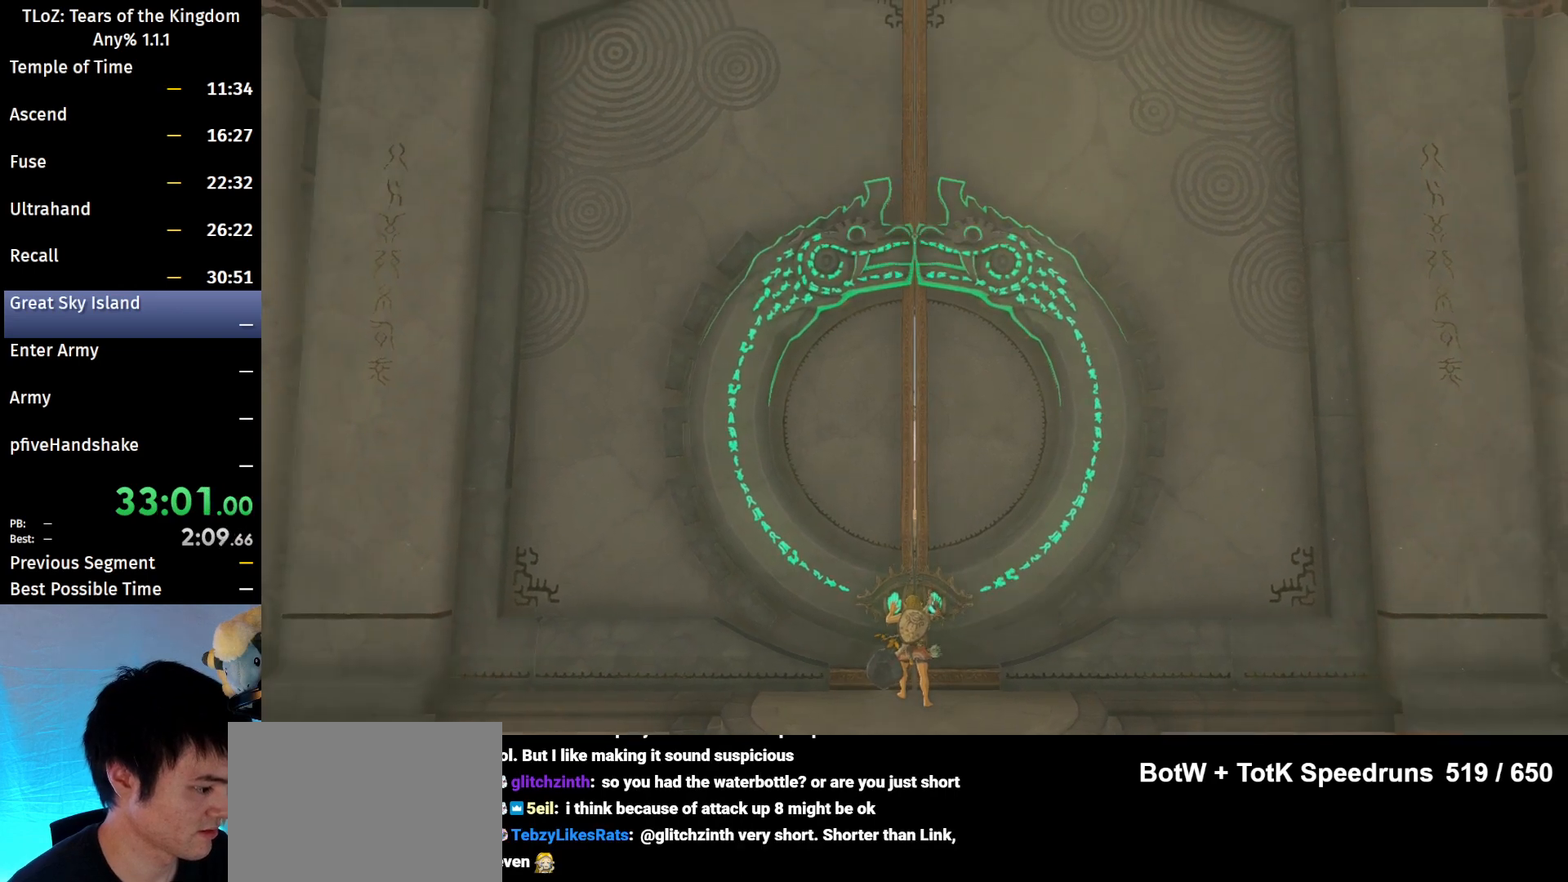
{"buttons": ["A"], "left_stick": "center", "right_stick": "center", "events": []}